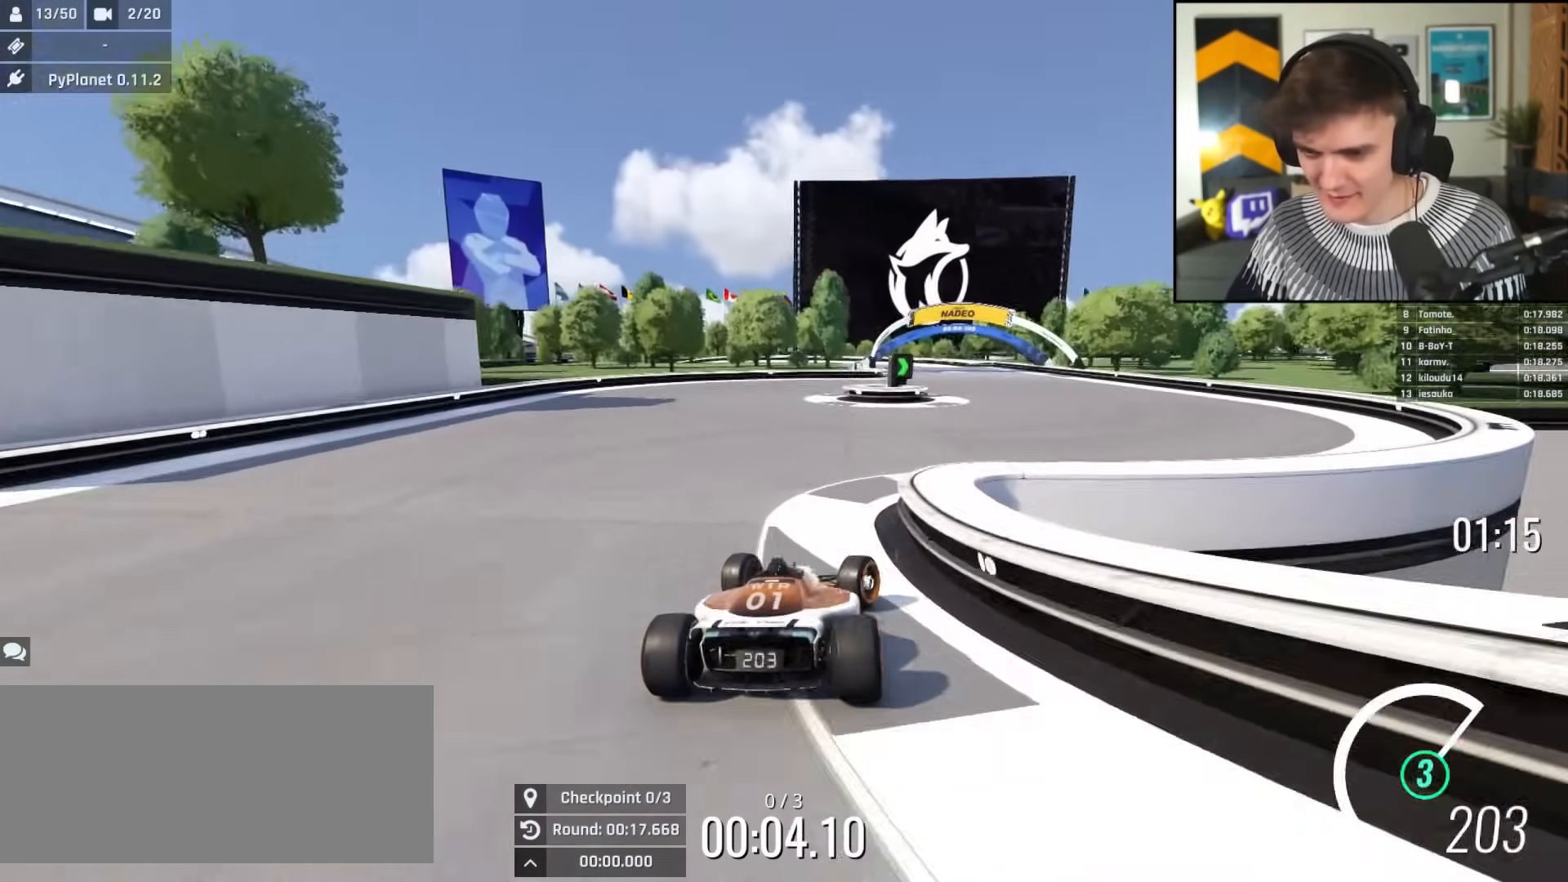
Gameplay with keyboard; each line is a JSON object with the keys held at the frame after it. "events" lists presses ("down") and releases ("up") of "brake", "down", "left", "right" and "up" between this image and that frame as [ms after this image, input, new state], when the widget could be followed in between. No other keys are recorded. Mouse input is not recorded. Key names are as the overlay labels them; some are game actions (e.g. jump) rather than physical keys.
{"keys": ["up"], "events": [[134, "right", "down"], [317, "right", "up"]]}
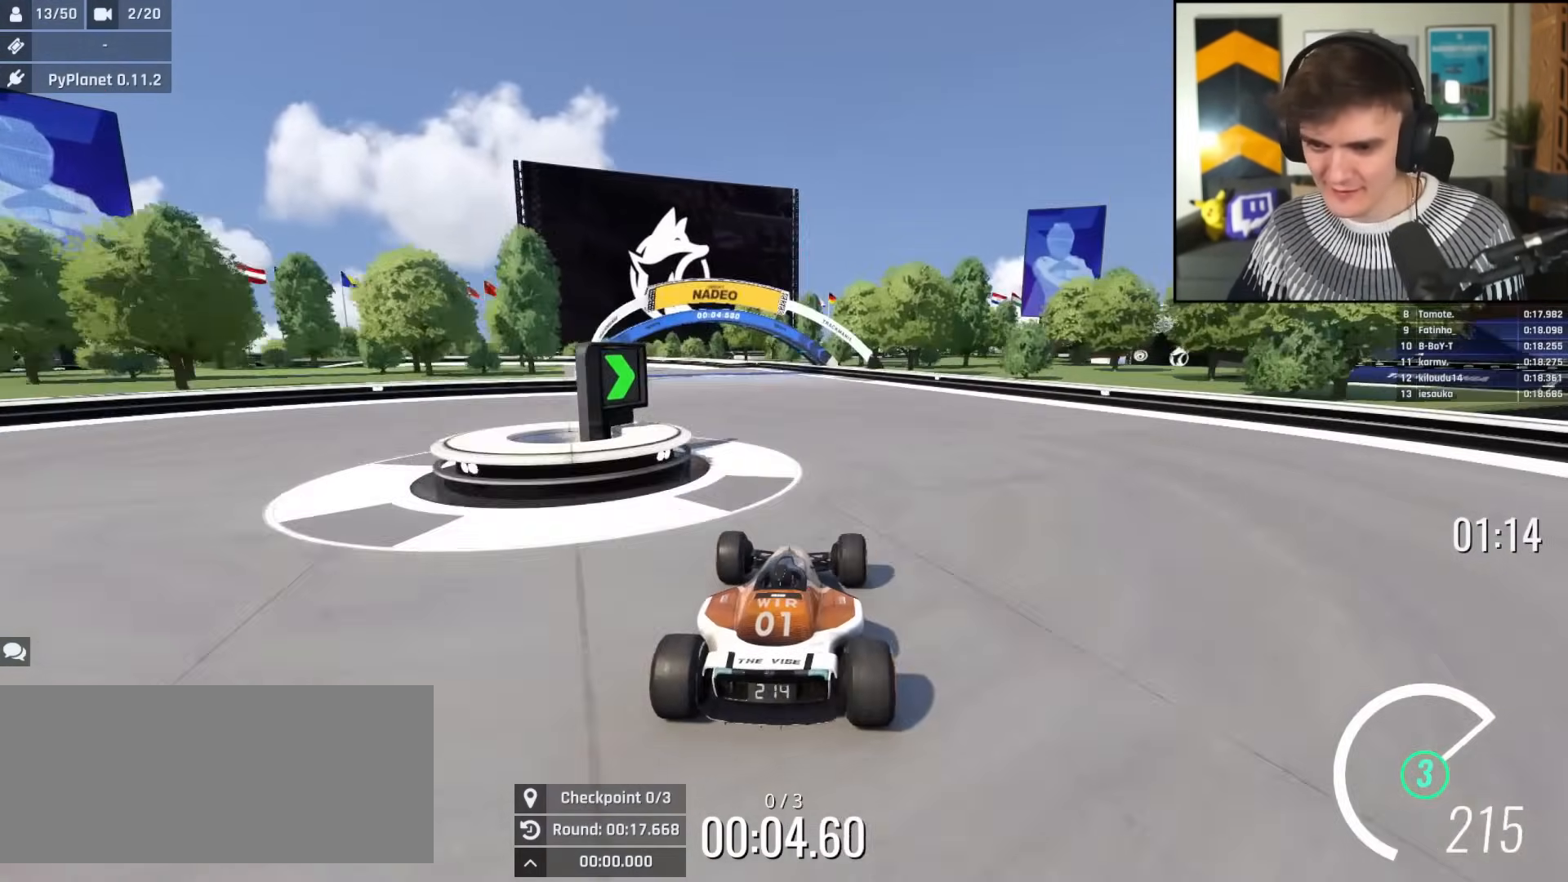
{"keys": ["up"], "events": [[200, "left", "down"], [300, "left", "up"]]}
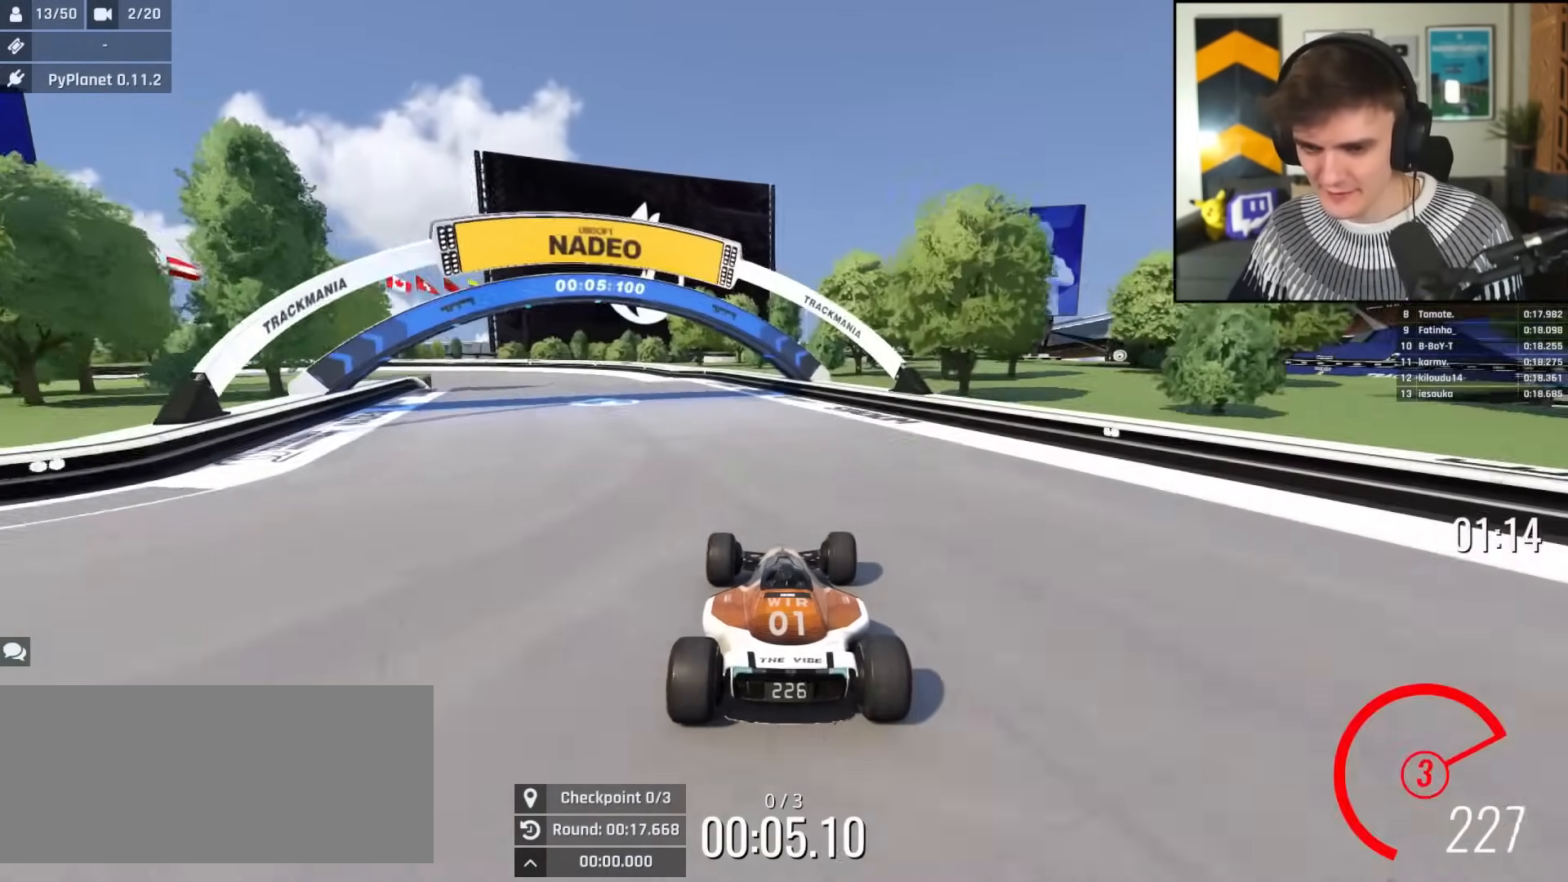
{"keys": ["left", "up"], "events": [[67, "left", "down"], [167, "left", "up"], [300, "left", "down"], [400, "left", "up"], [501, "left", "down"]]}
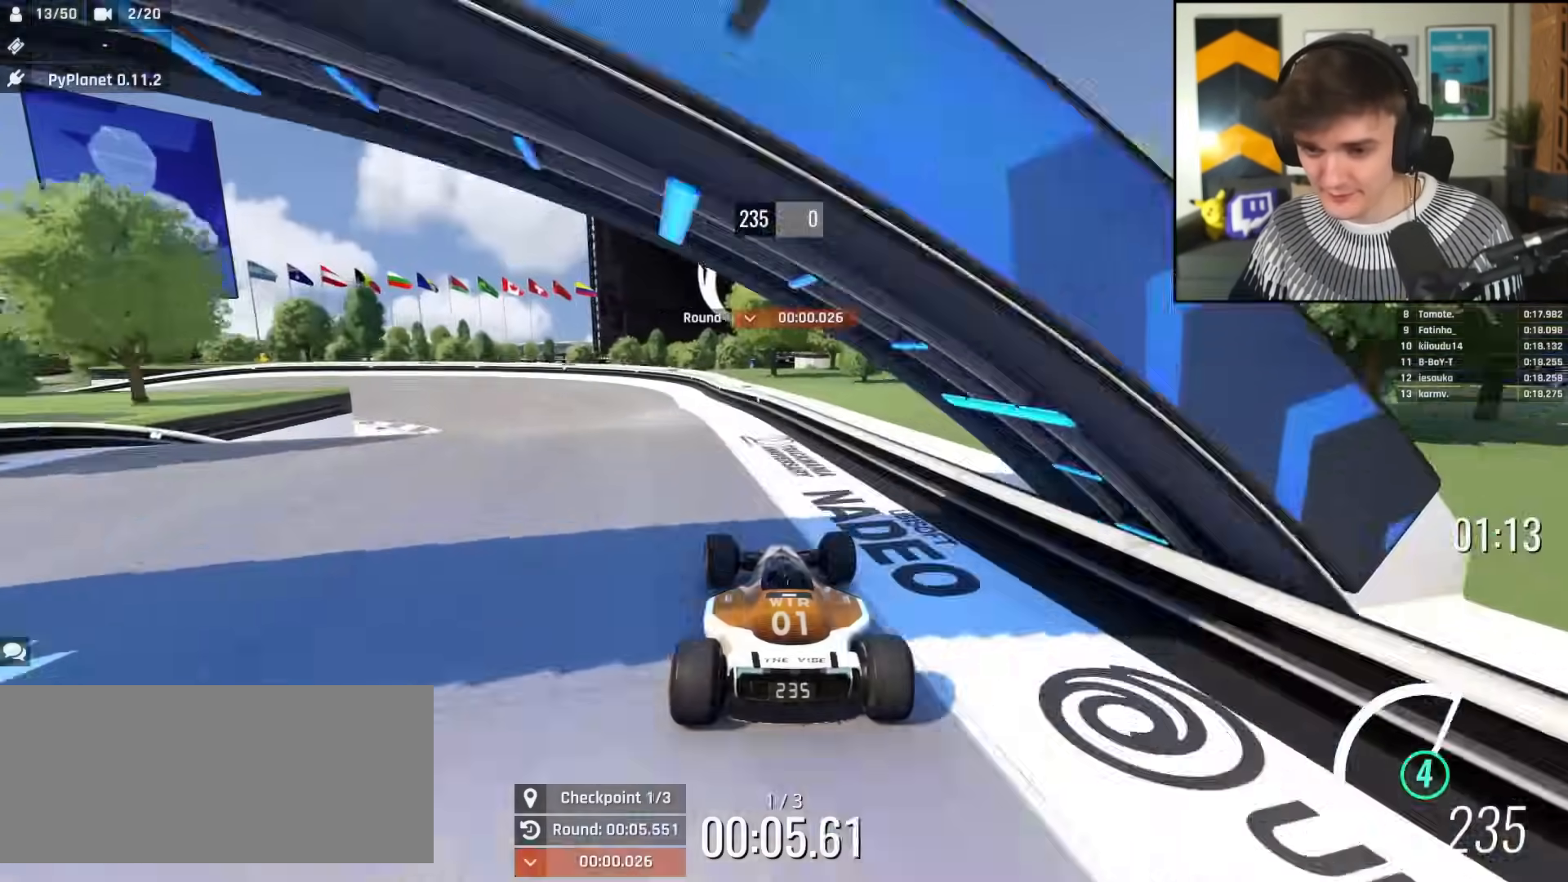
{"keys": ["left", "up"], "events": [[83, "left", "up"], [133, "left", "down"]]}
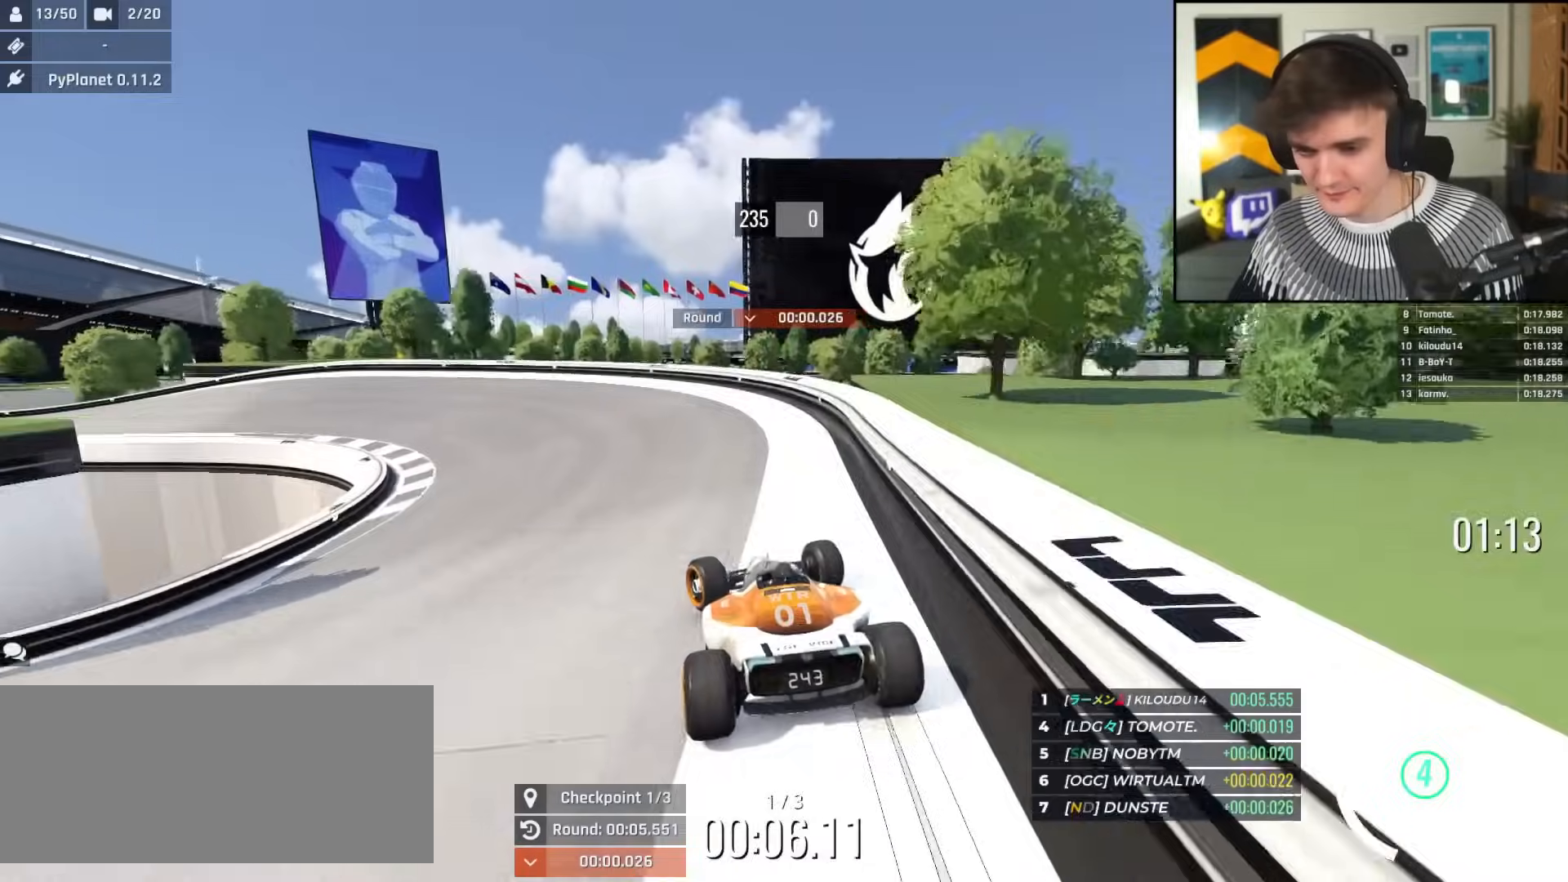
{"keys": ["left"], "events": [[484, "up", "up"]]}
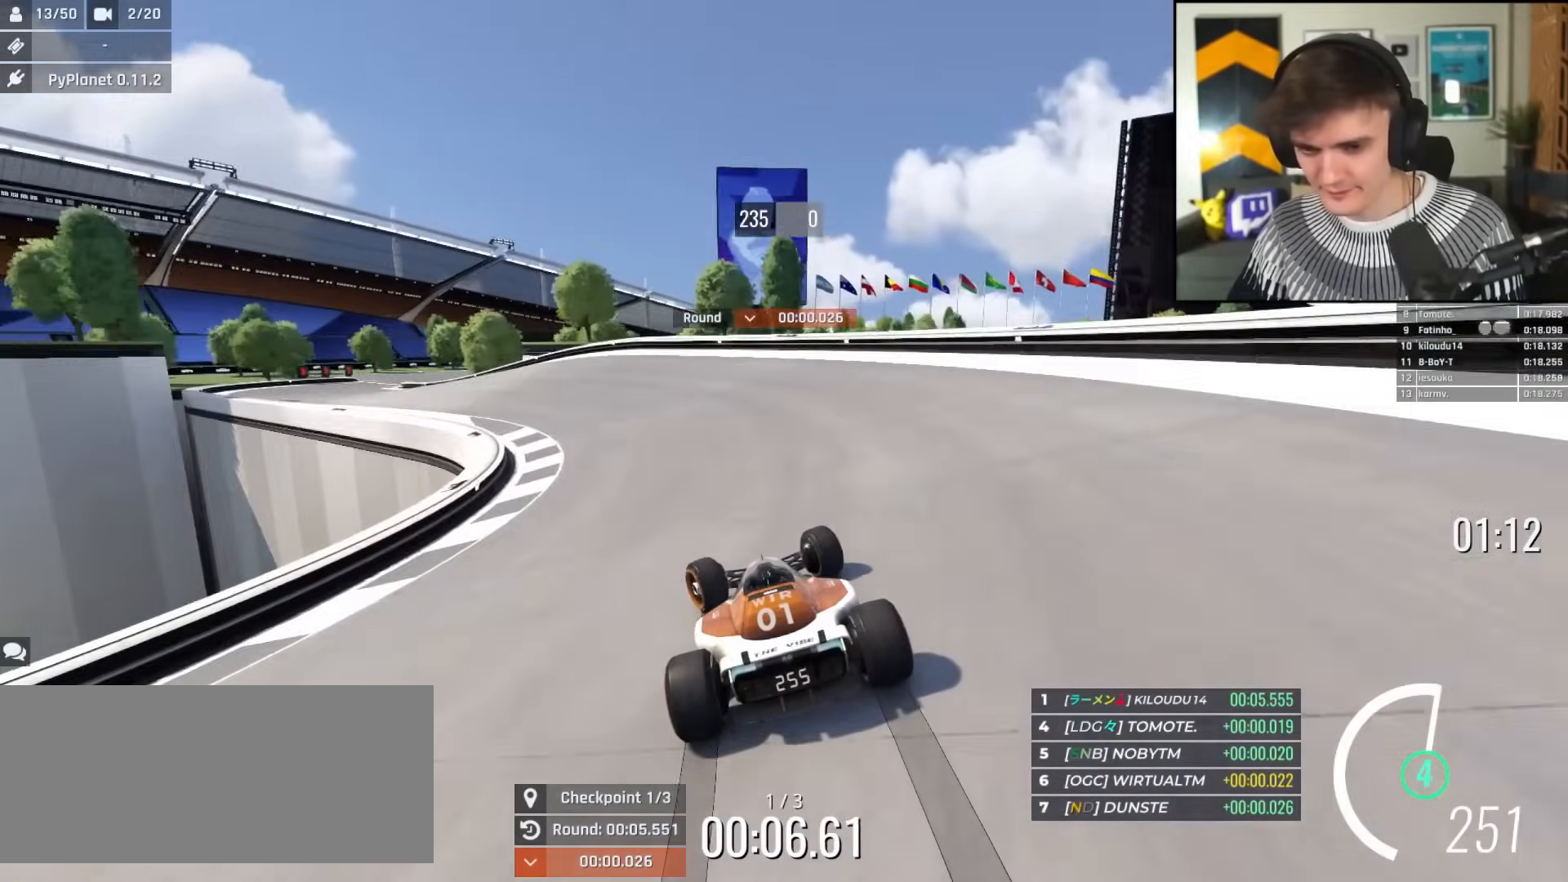
{"keys": ["left", "up"], "events": [[33, "up", "down"]]}
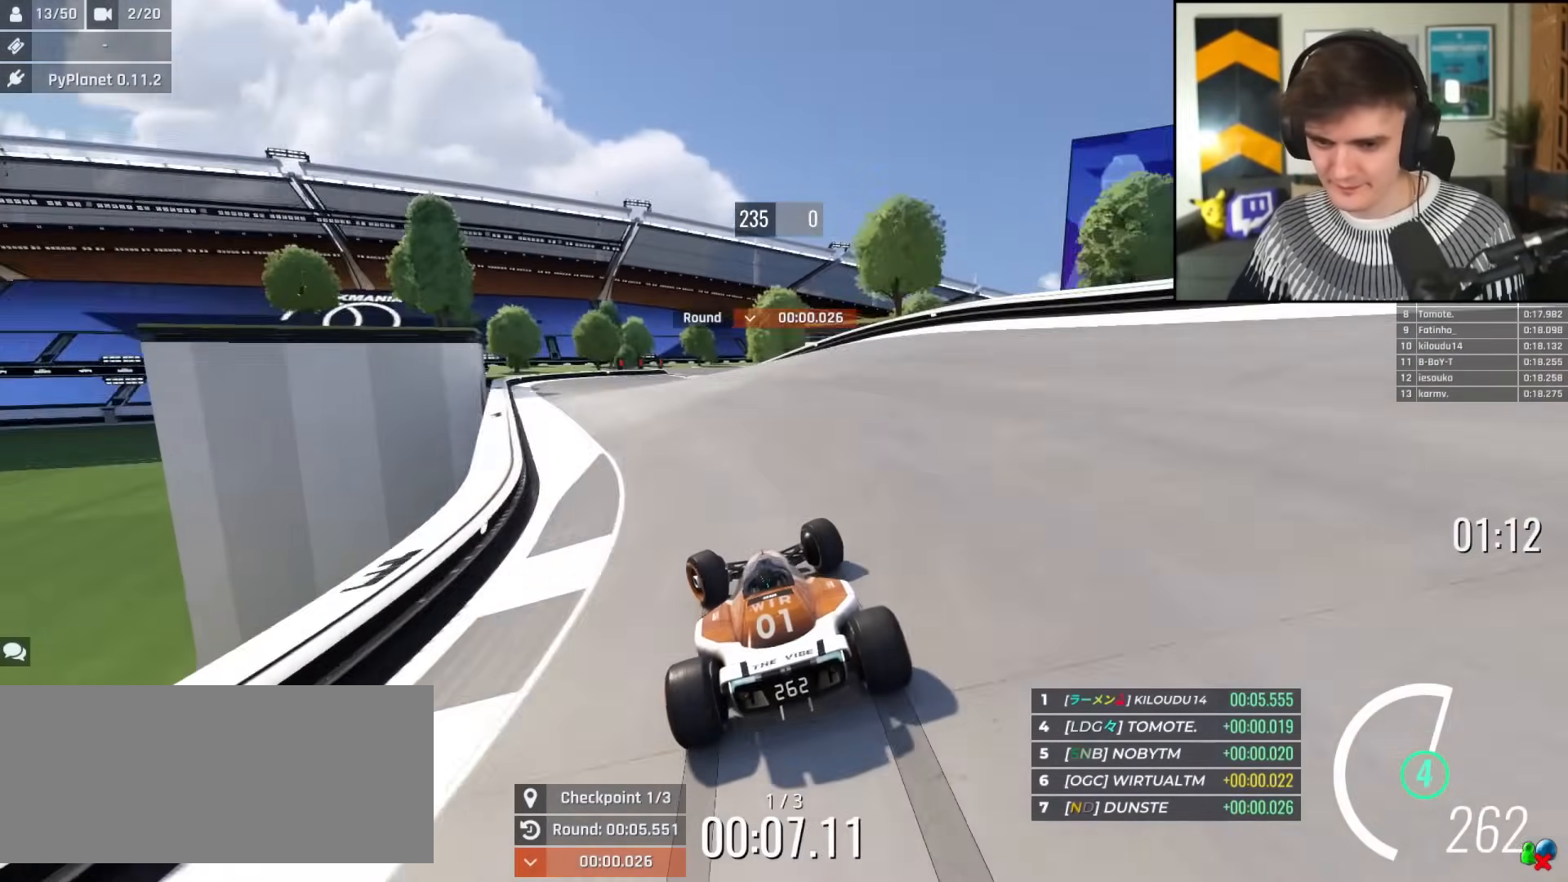
{"keys": ["brake", "right", "up"], "events": [[184, "left", "up"], [184, "right", "down"], [467, "brake", "down"]]}
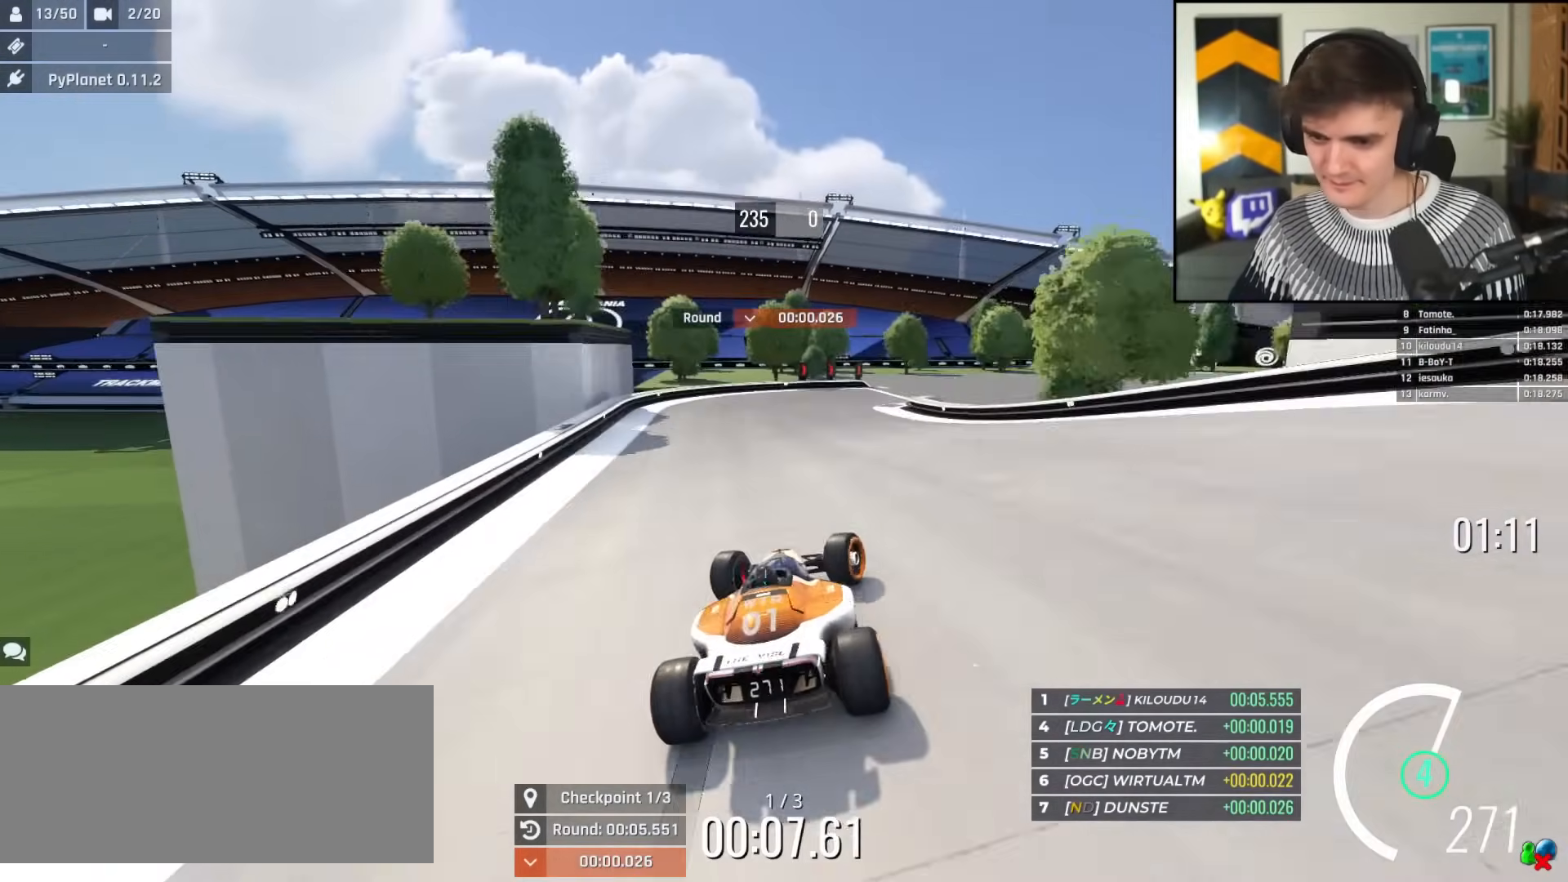
{"keys": ["brake", "right"], "events": [[333, "up", "up"]]}
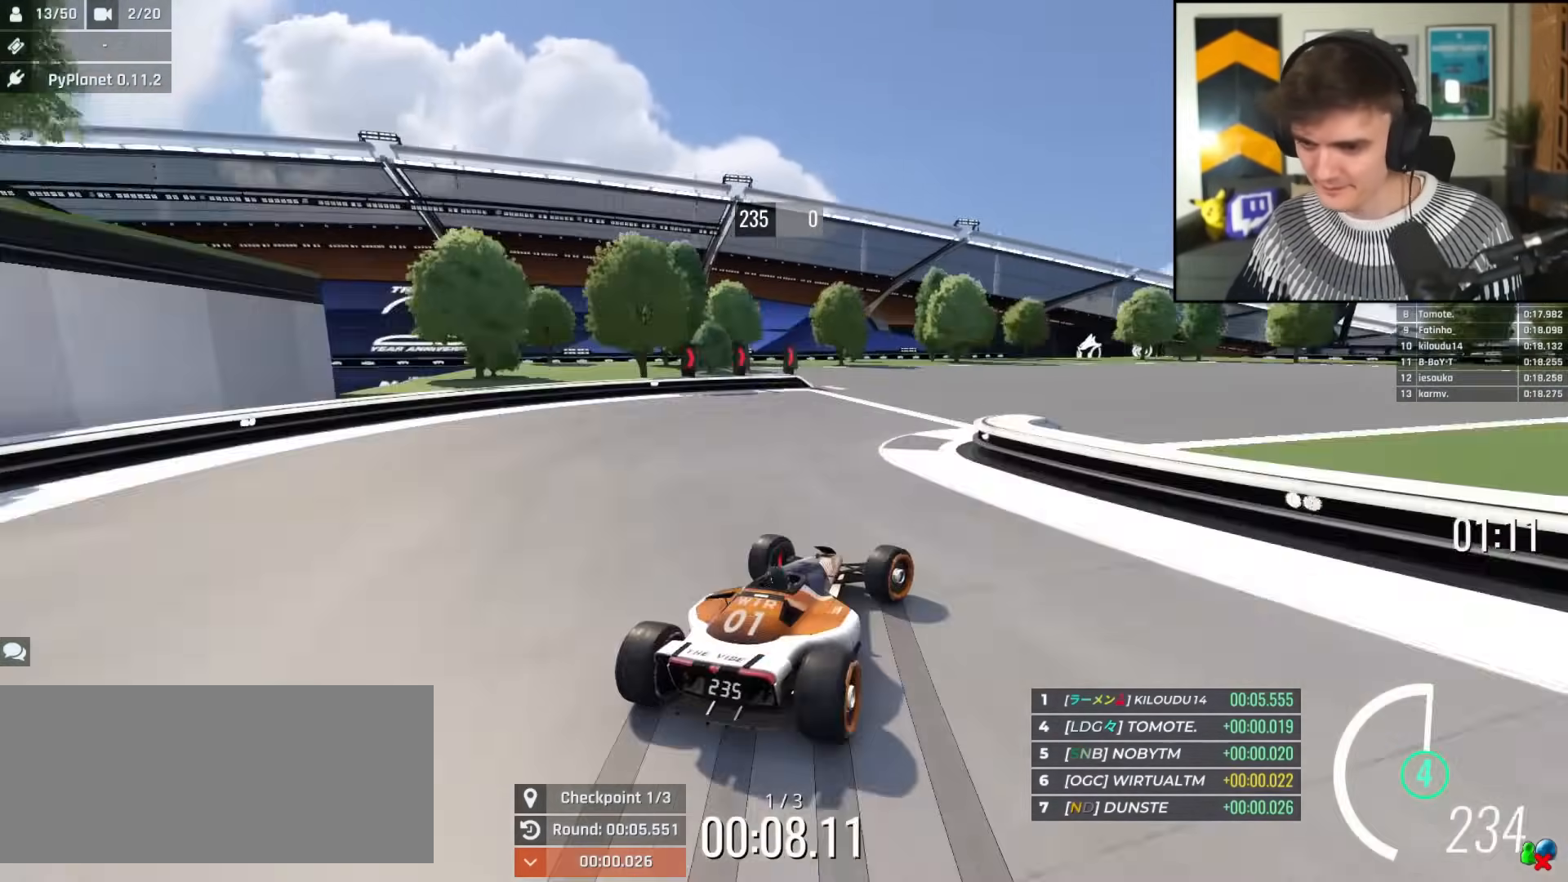
{"keys": ["right", "up"], "events": [[33, "up", "down"], [217, "brake", "up"], [267, "up", "up"], [317, "up", "down"]]}
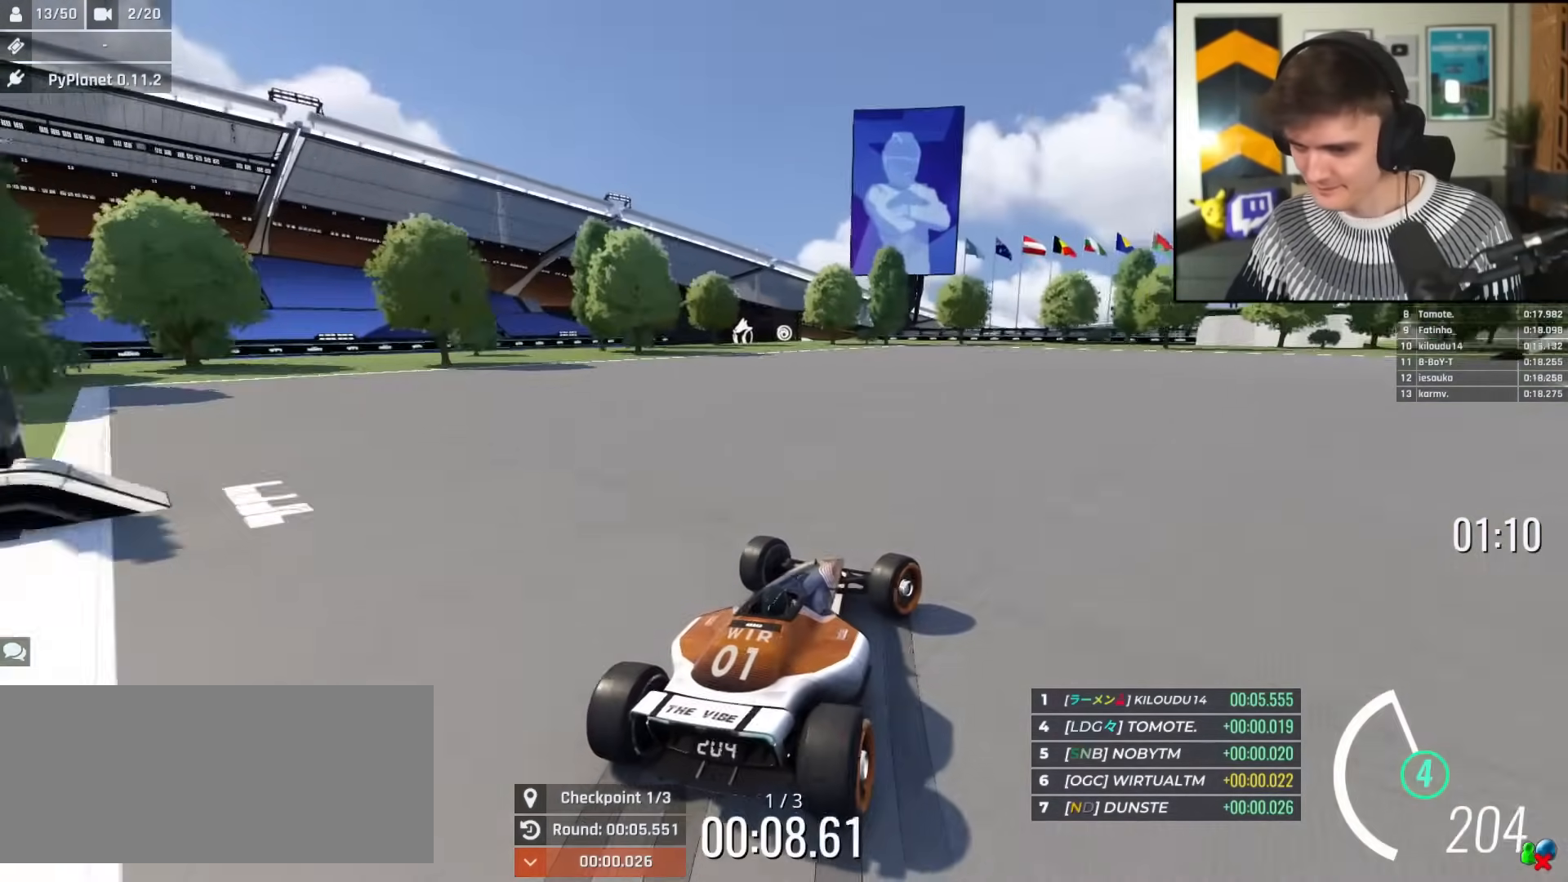
{"keys": ["right", "up"], "events": []}
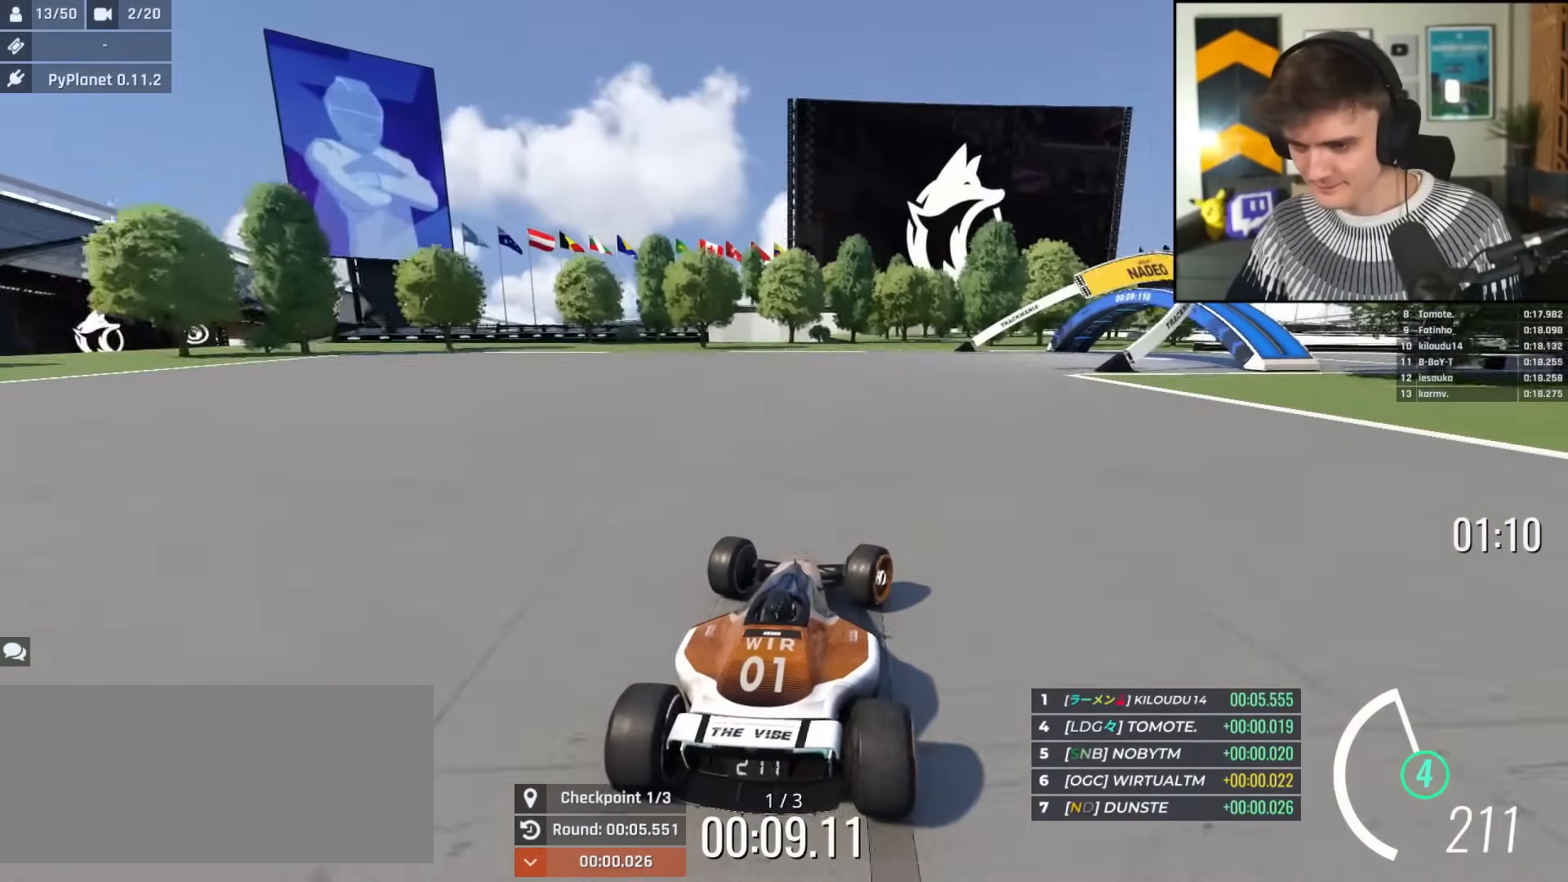
{"keys": ["right", "up"], "events": []}
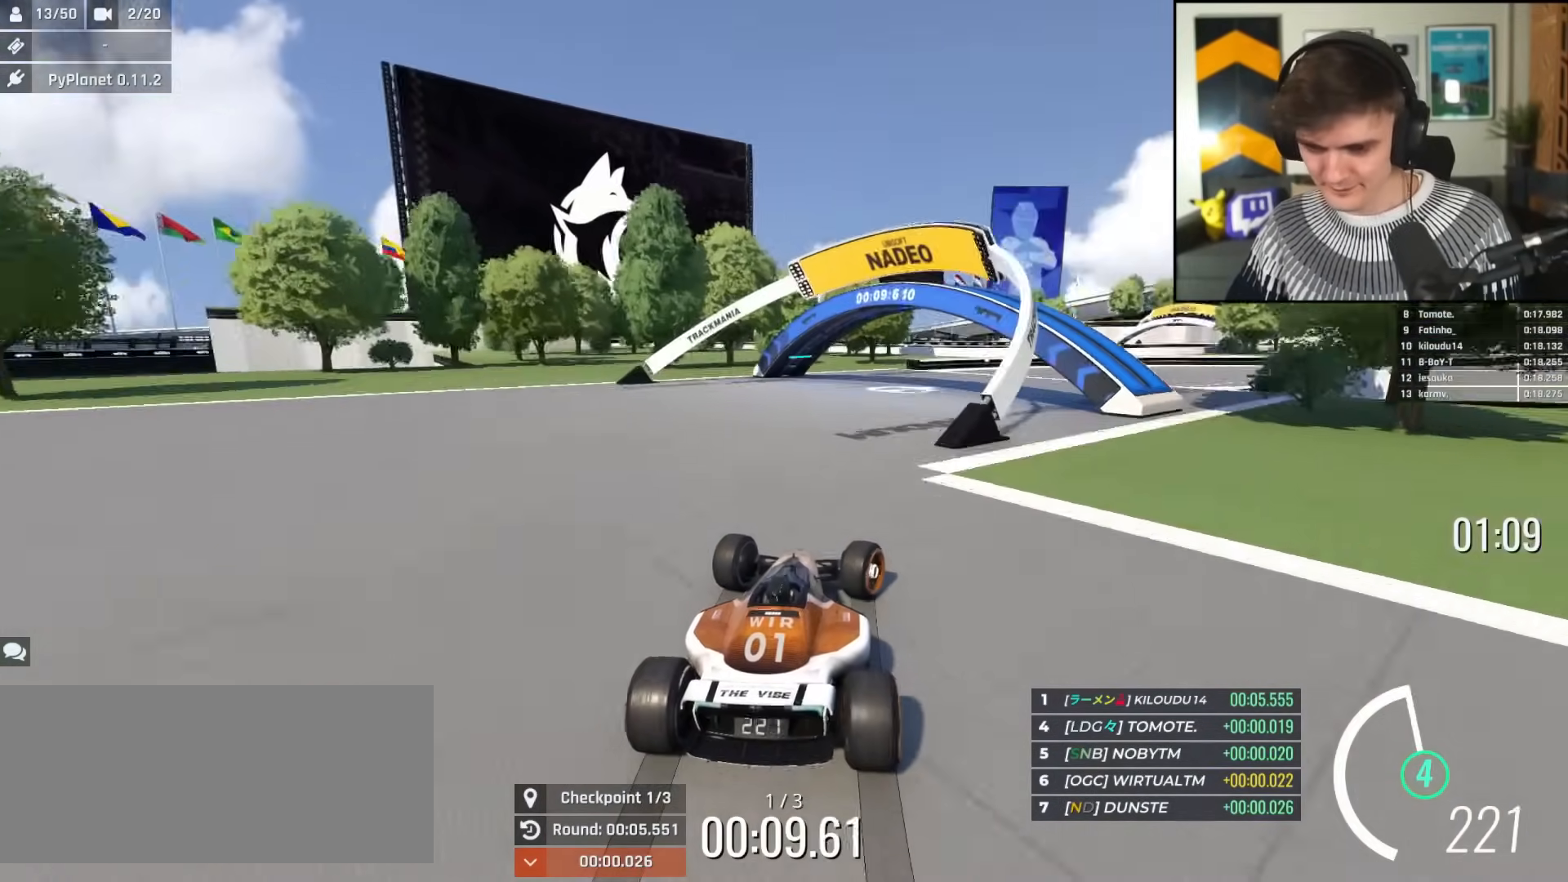
{"keys": ["right", "up"], "events": []}
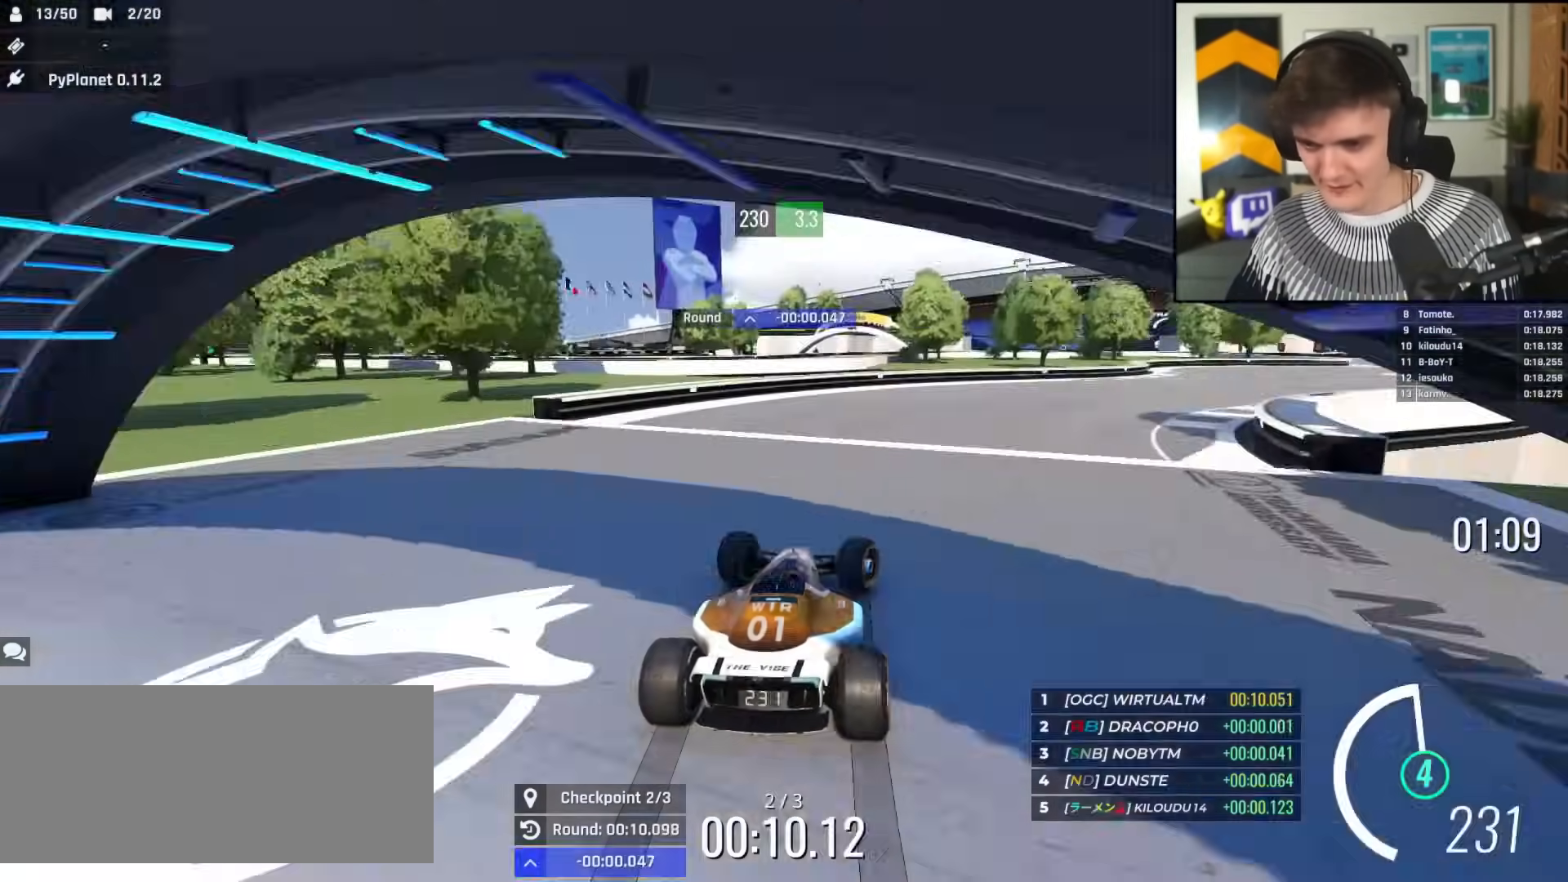
{"keys": ["right", "up"], "events": []}
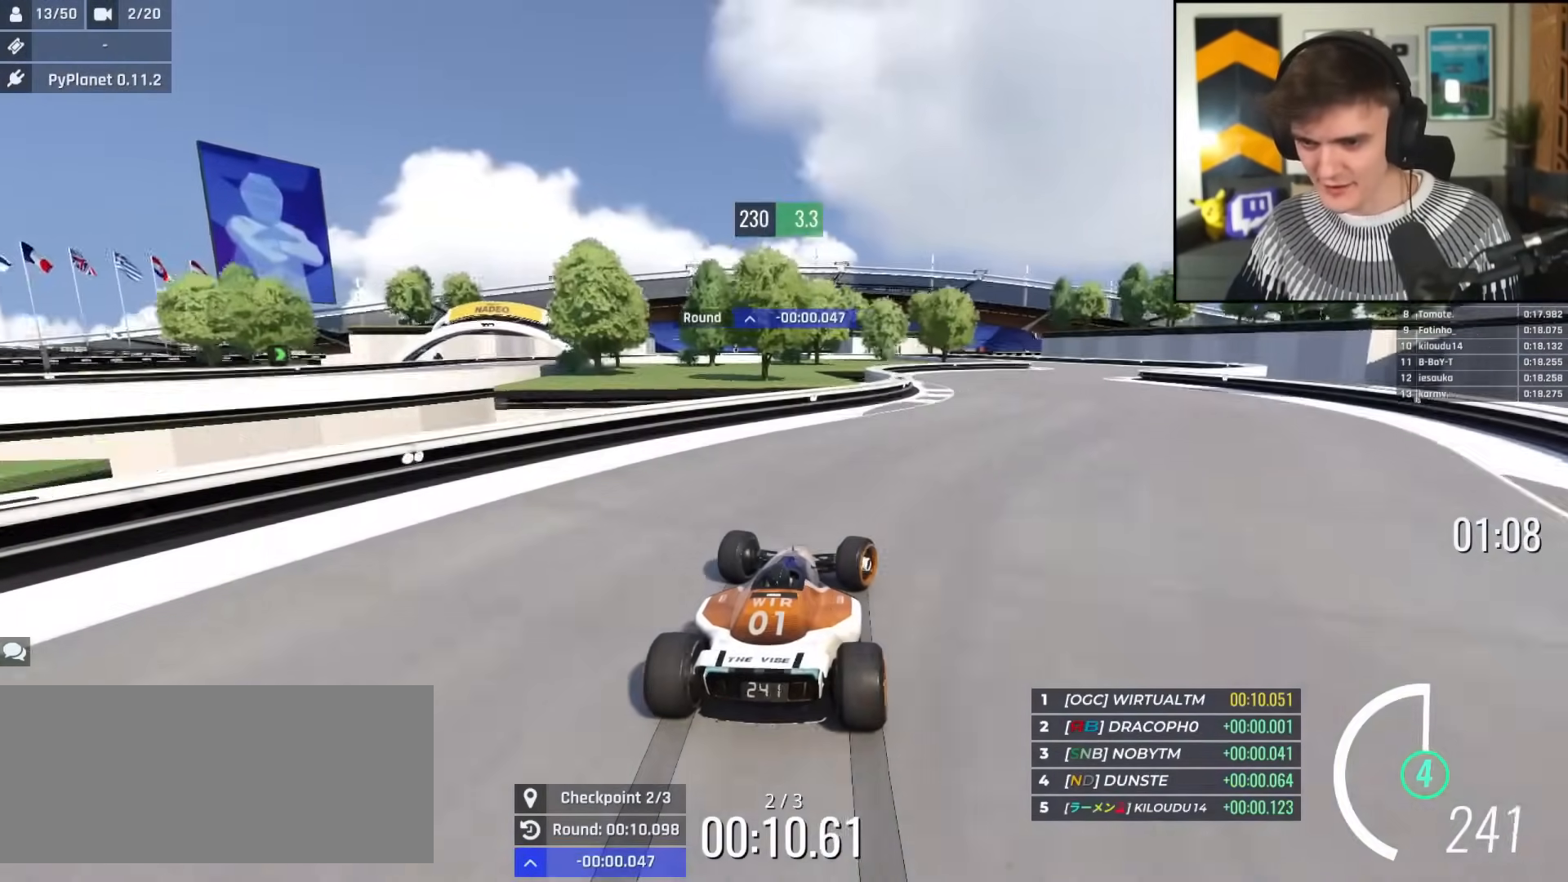
{"keys": ["up"], "events": [[484, "right", "up"]]}
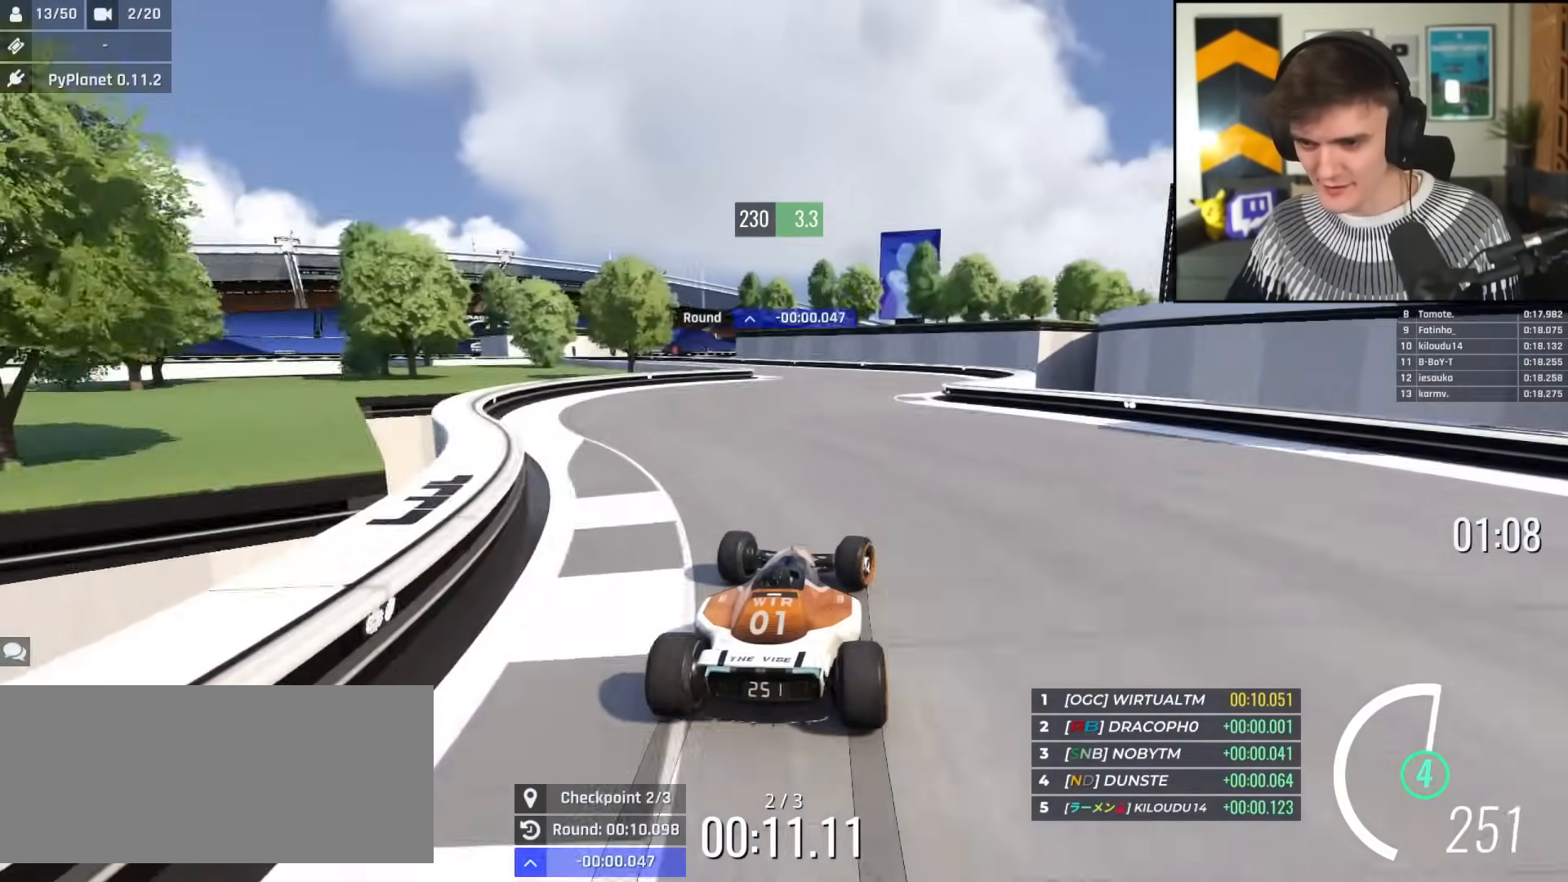
{"keys": ["left", "up"], "events": [[84, "left", "down"]]}
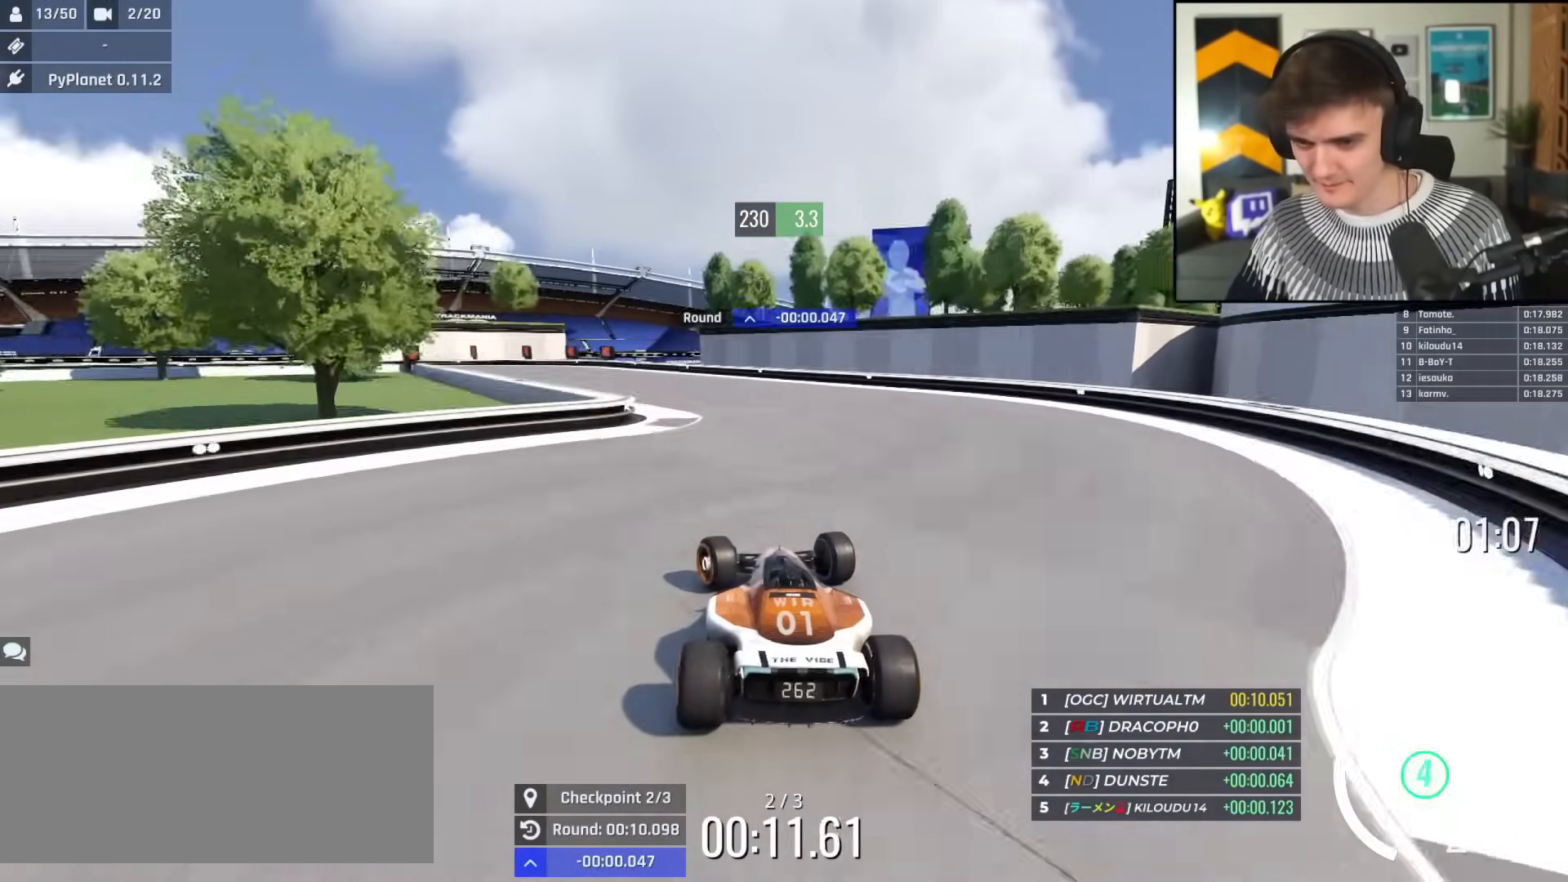
{"keys": ["brake", "left", "up"], "events": [[133, "brake", "down"]]}
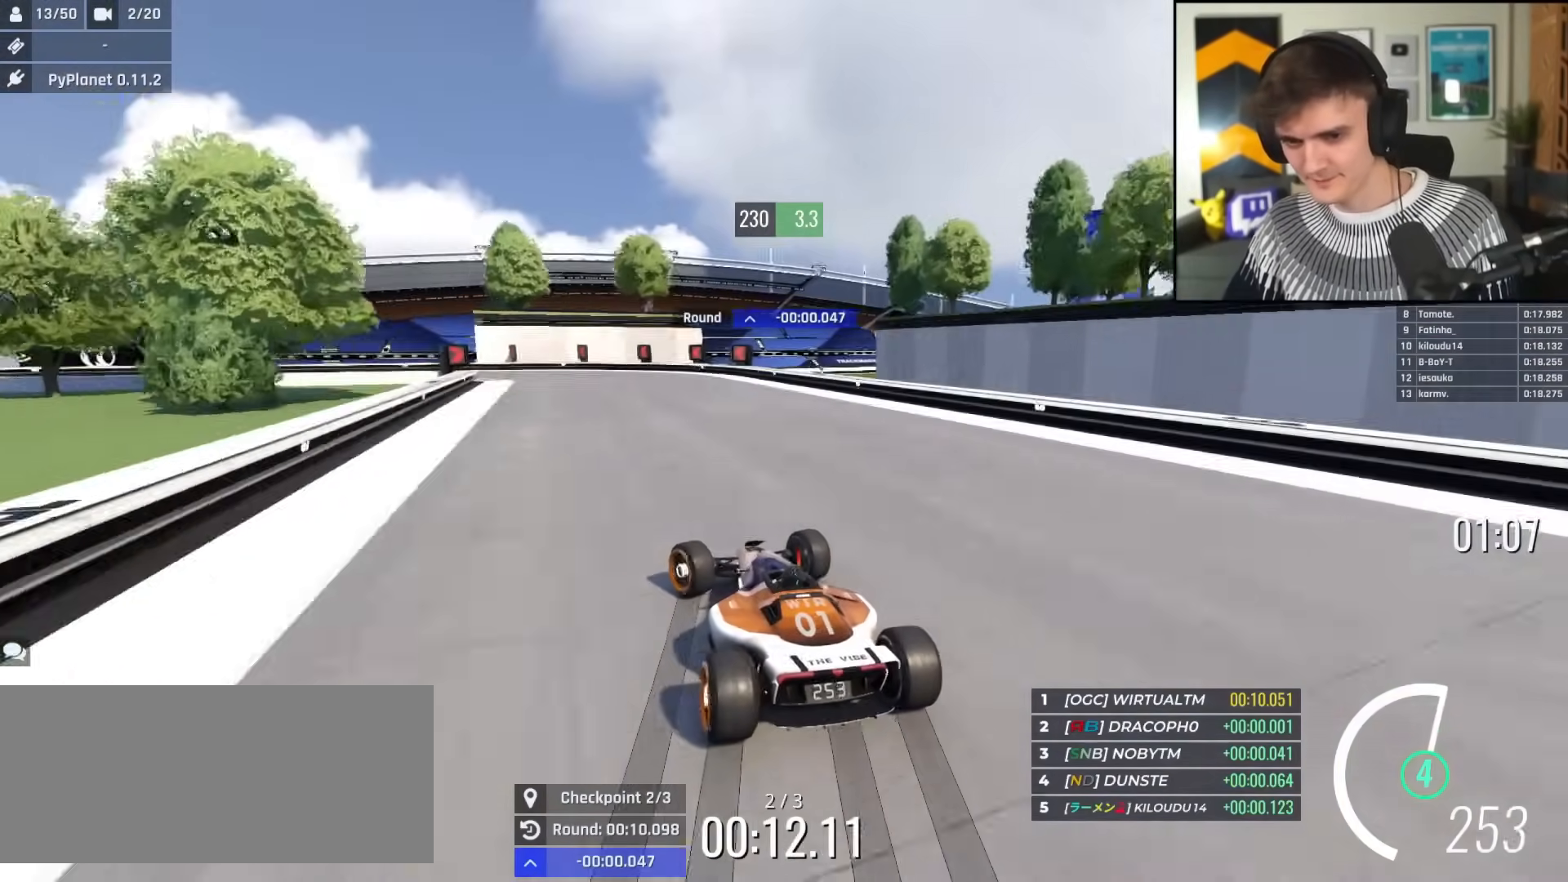
{"keys": ["left"], "events": [[334, "up", "up"], [434, "brake", "up"]]}
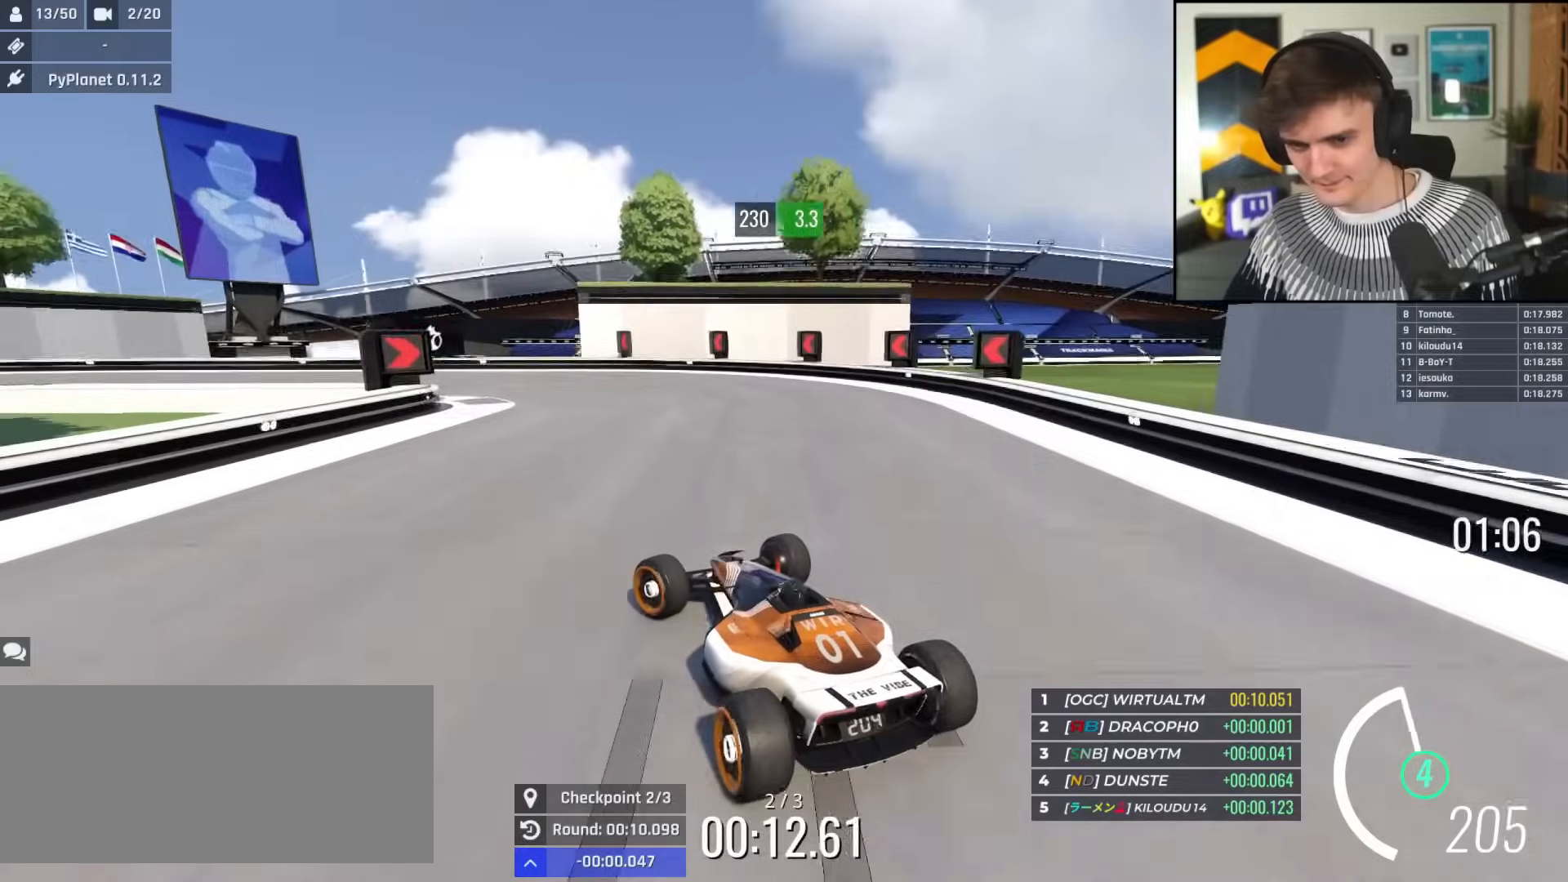
{"keys": ["left", "up"], "events": [[33, "up", "down"]]}
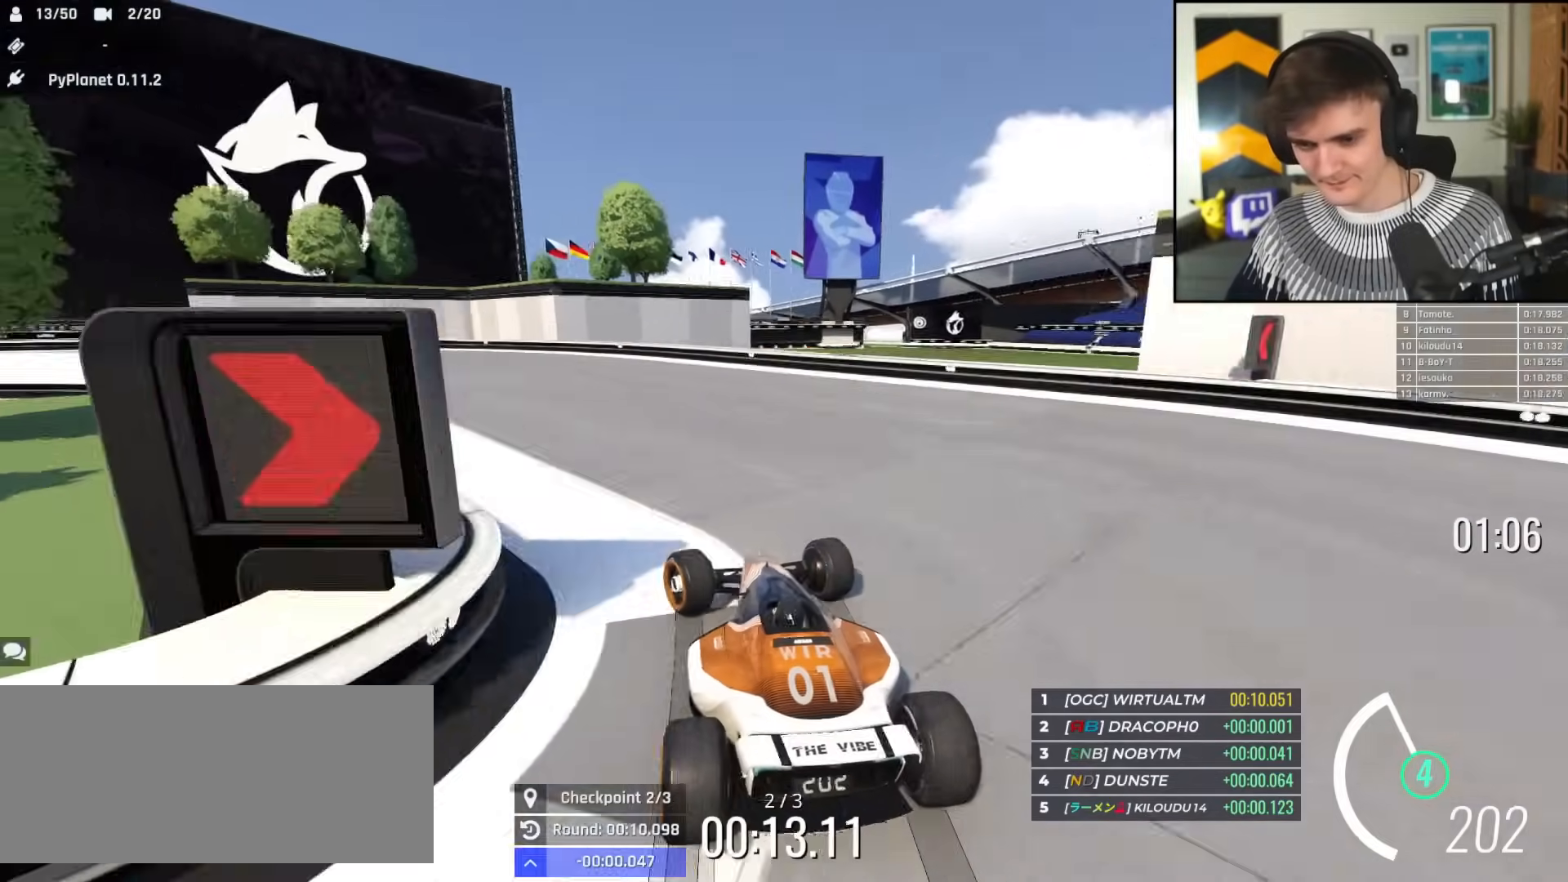
{"keys": ["left", "up"], "events": []}
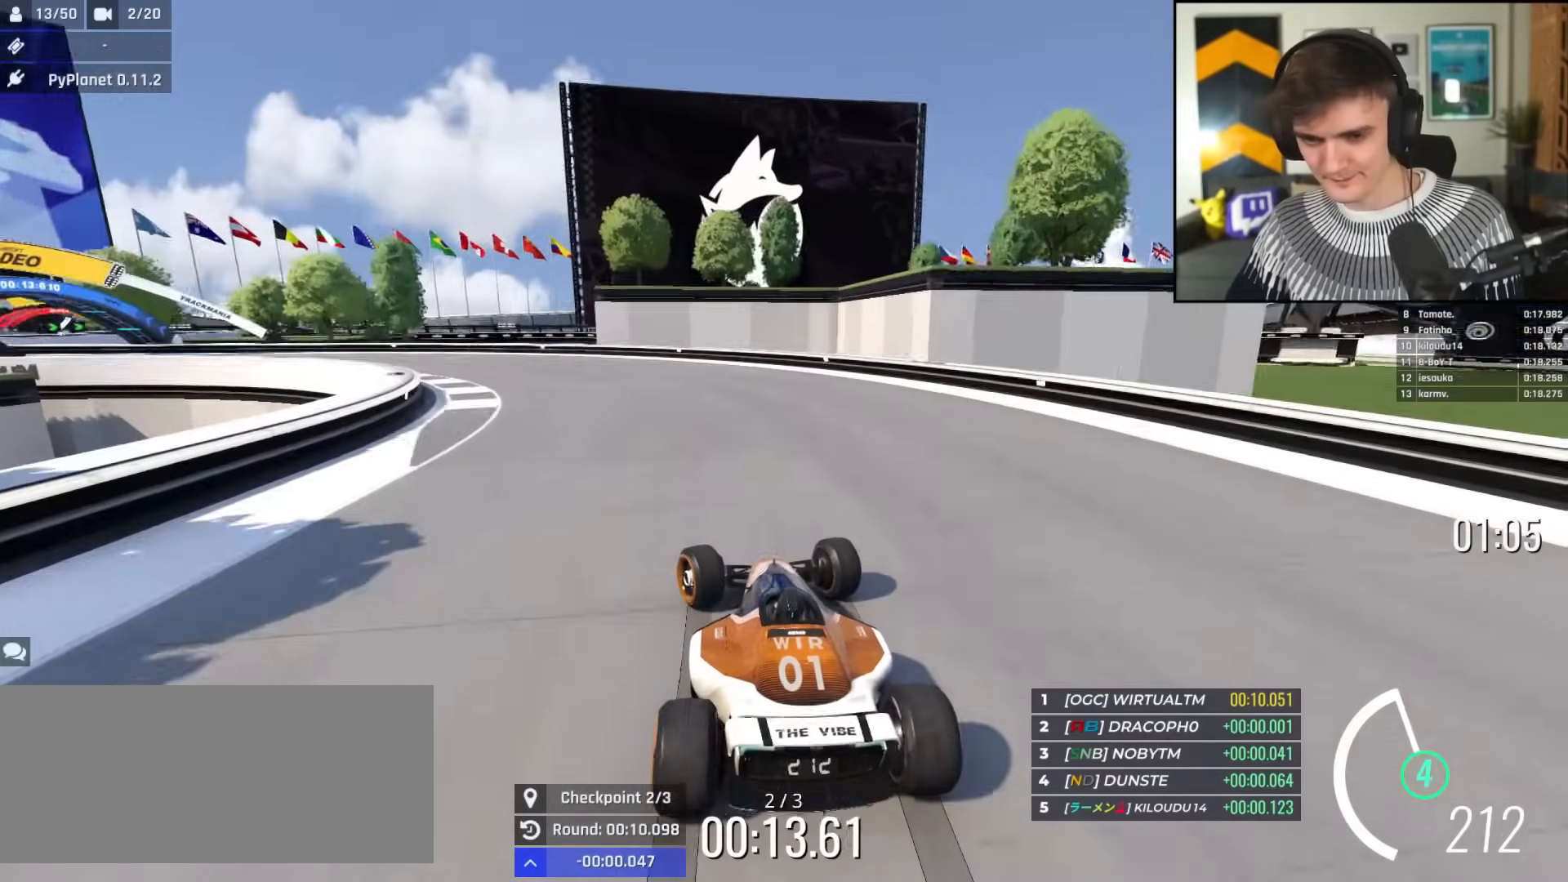
{"keys": ["left", "up"], "events": []}
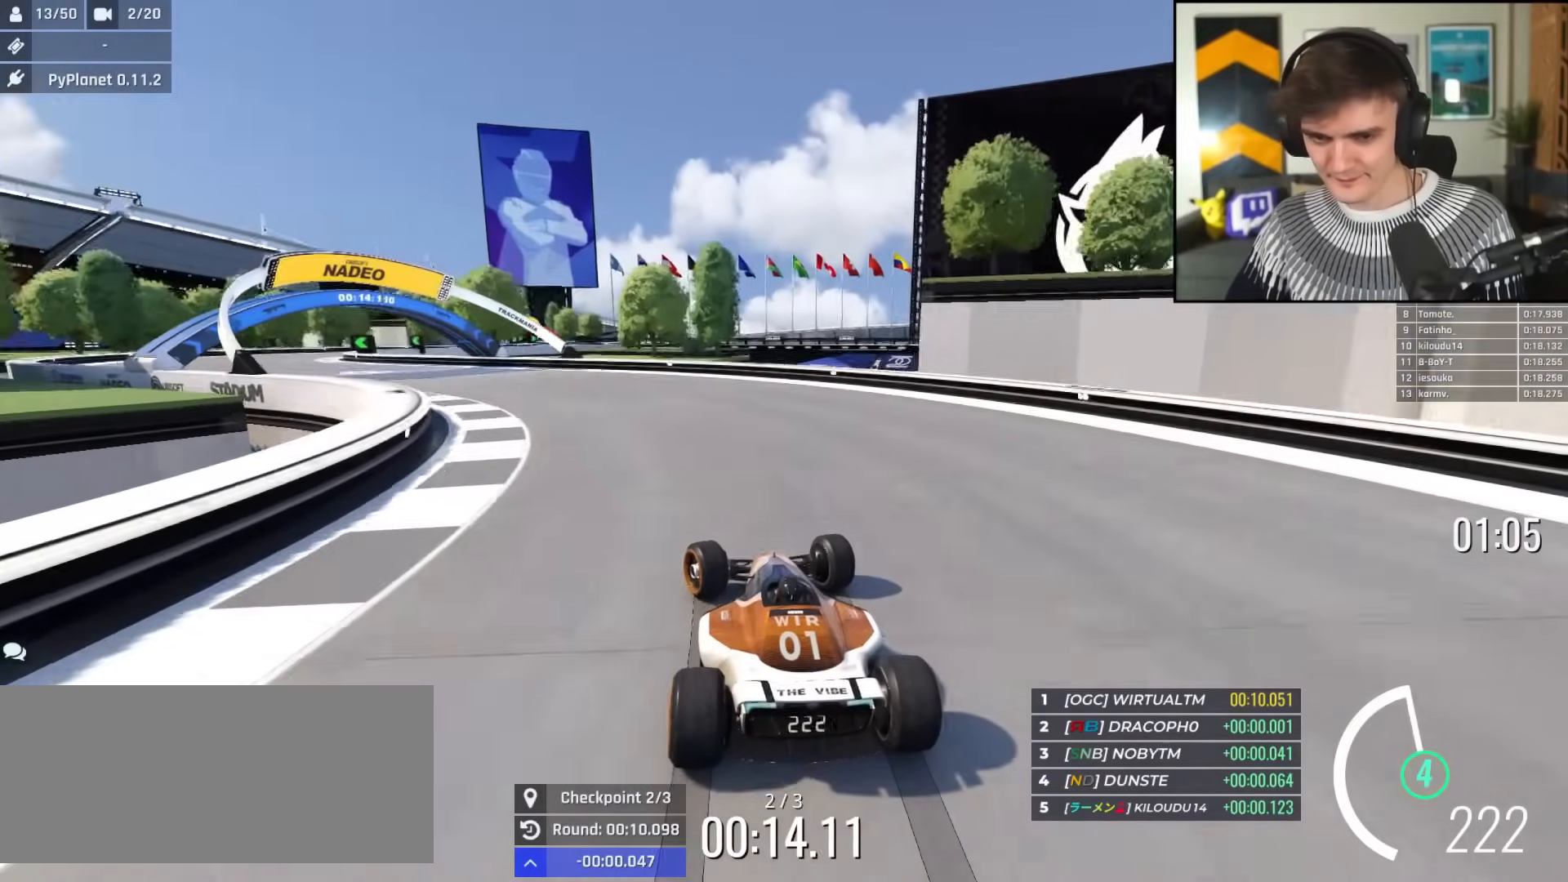
{"keys": ["left", "up"], "events": []}
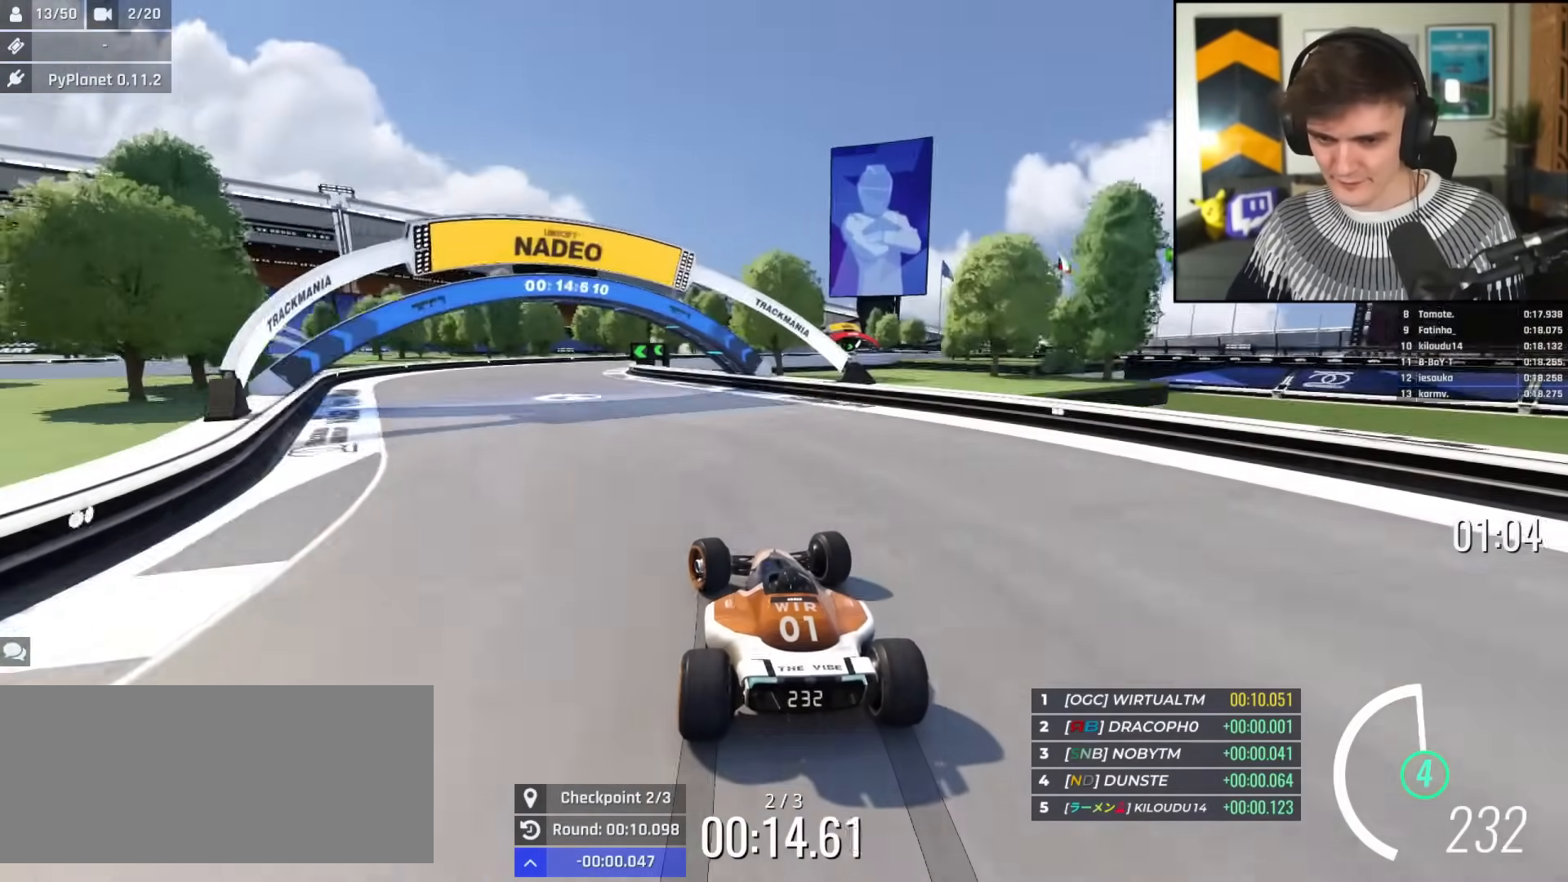
{"keys": ["right", "up"], "events": [[283, "left", "up"], [367, "right", "down"]]}
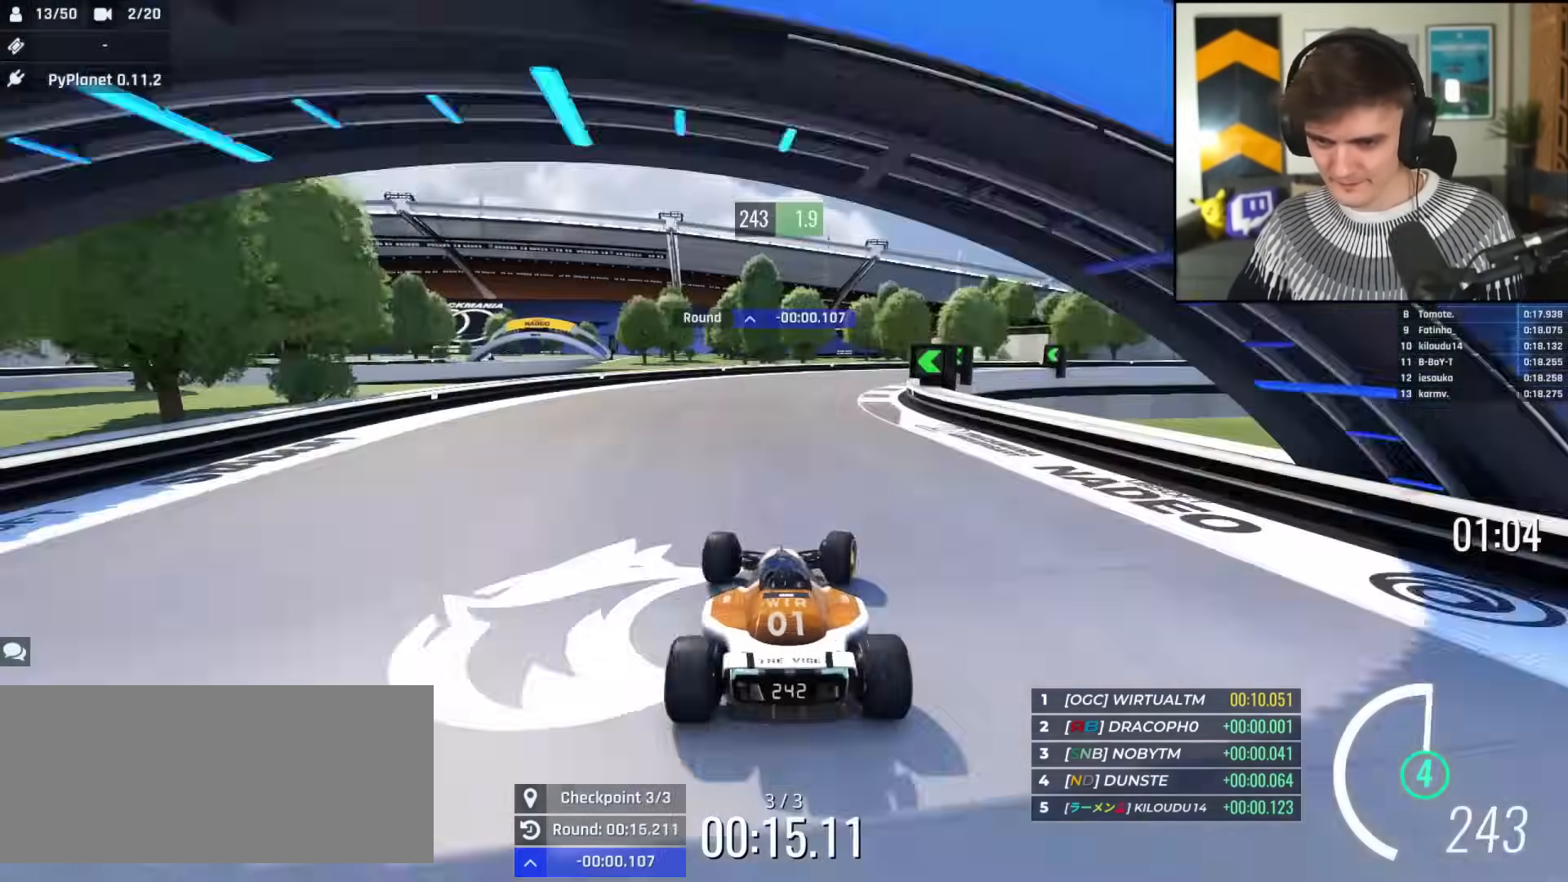
{"keys": ["right", "up"], "events": []}
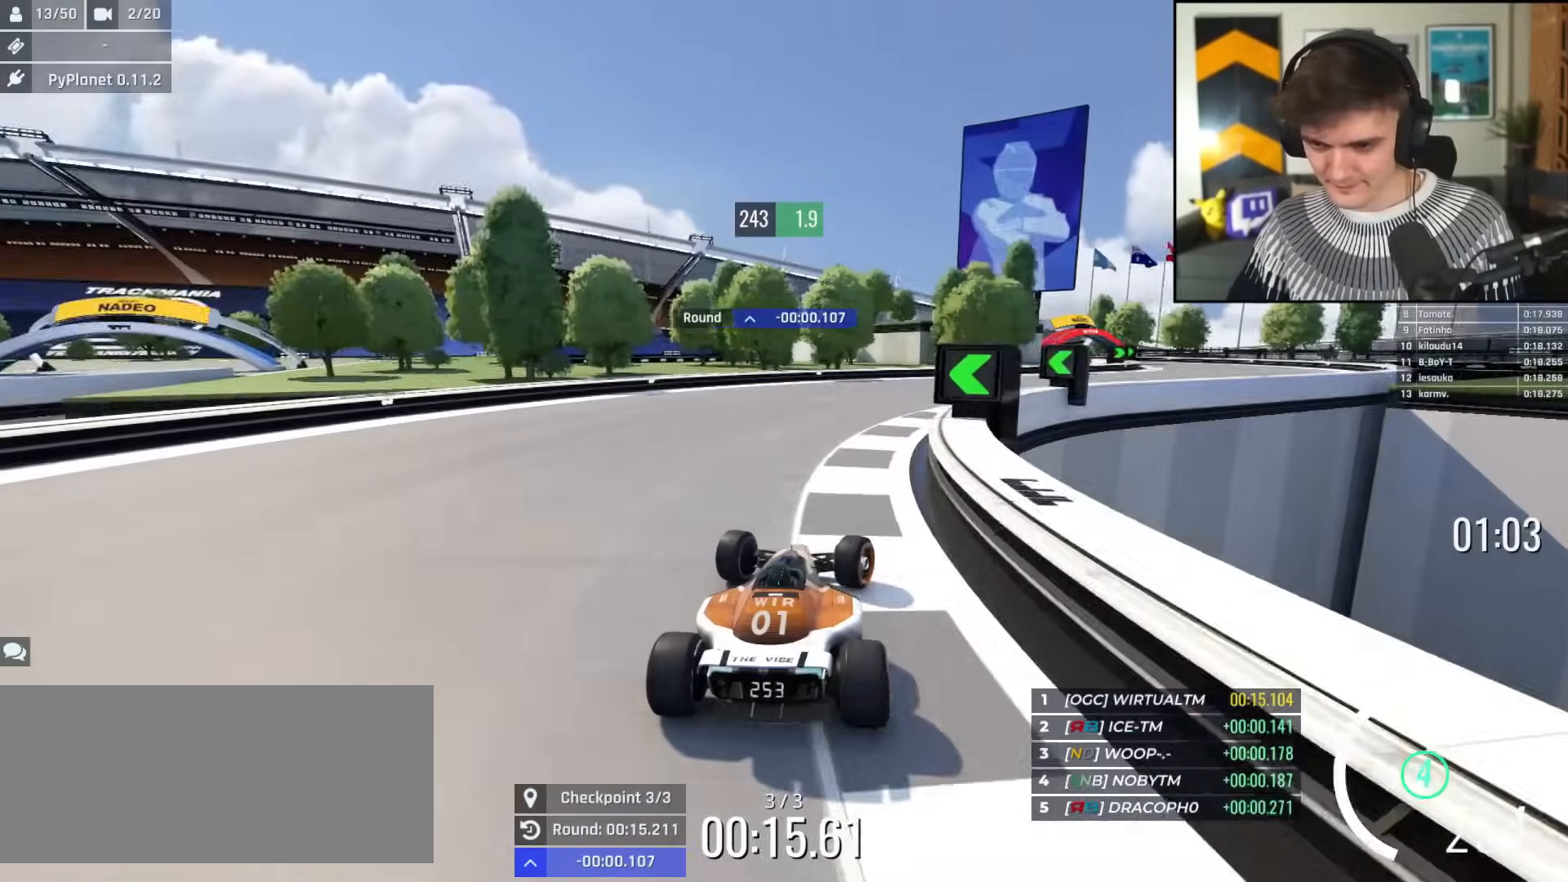
{"keys": ["right", "up"], "events": []}
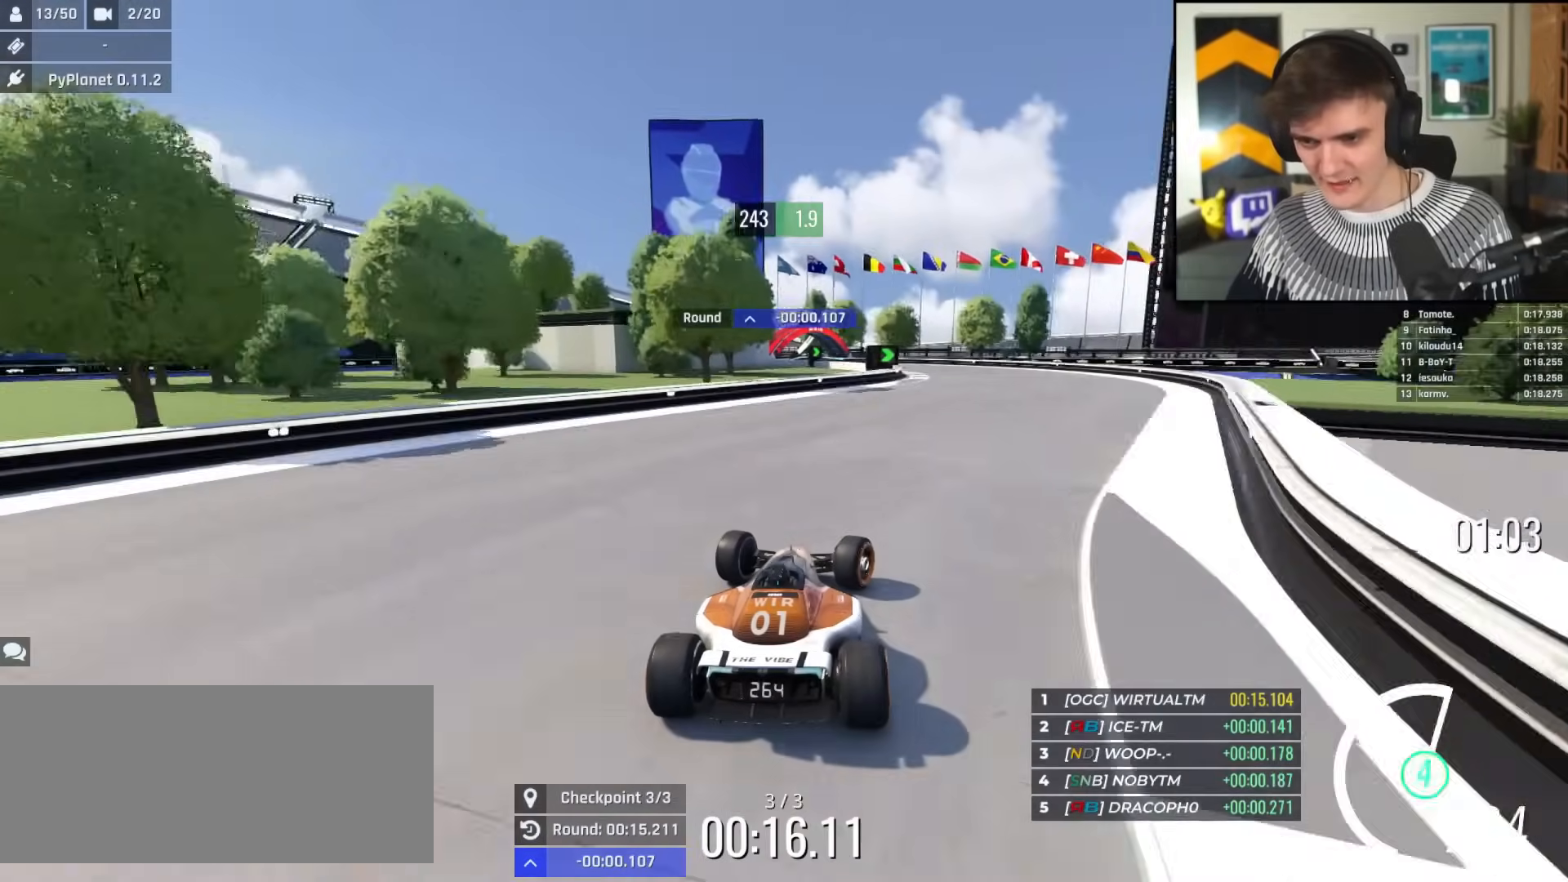
{"keys": ["left", "up"], "events": [[184, "right", "up"], [284, "left", "down"]]}
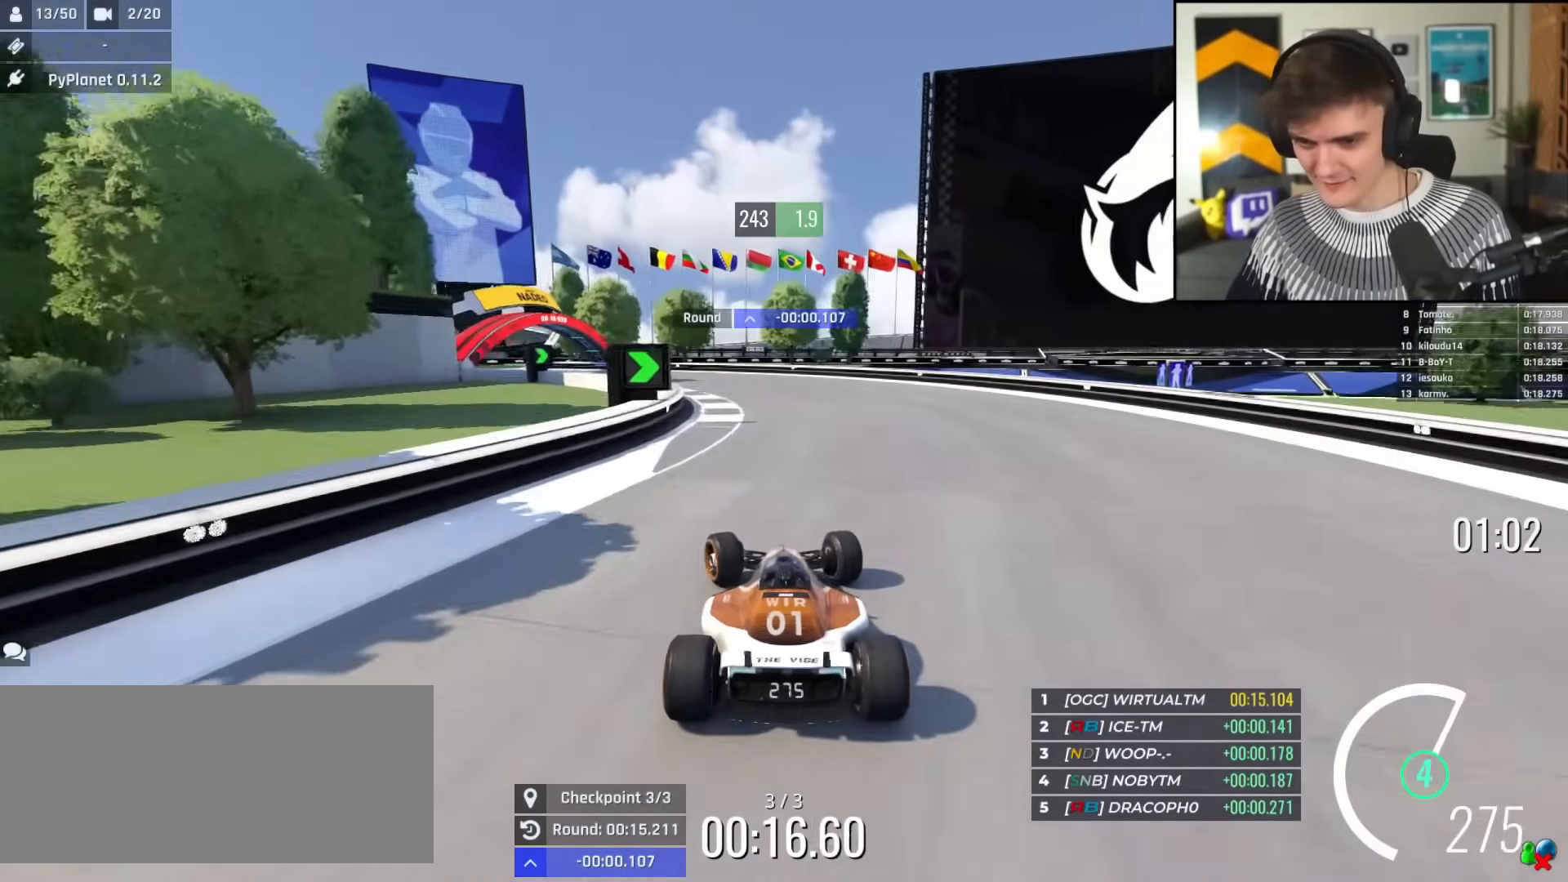
{"keys": ["left", "up"], "events": []}
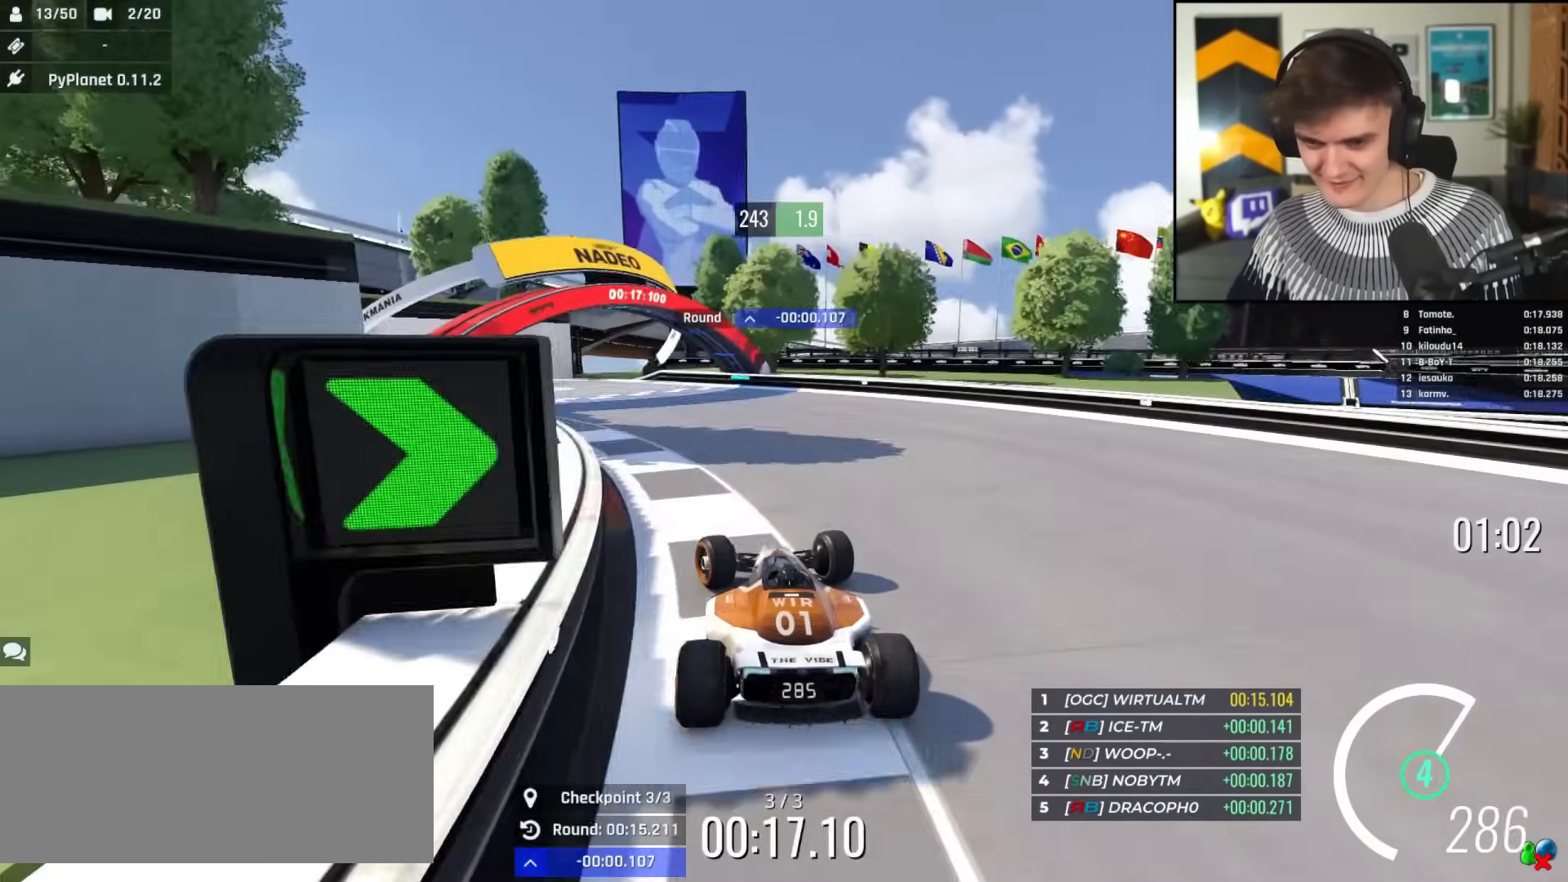
{"keys": ["left", "up"], "events": []}
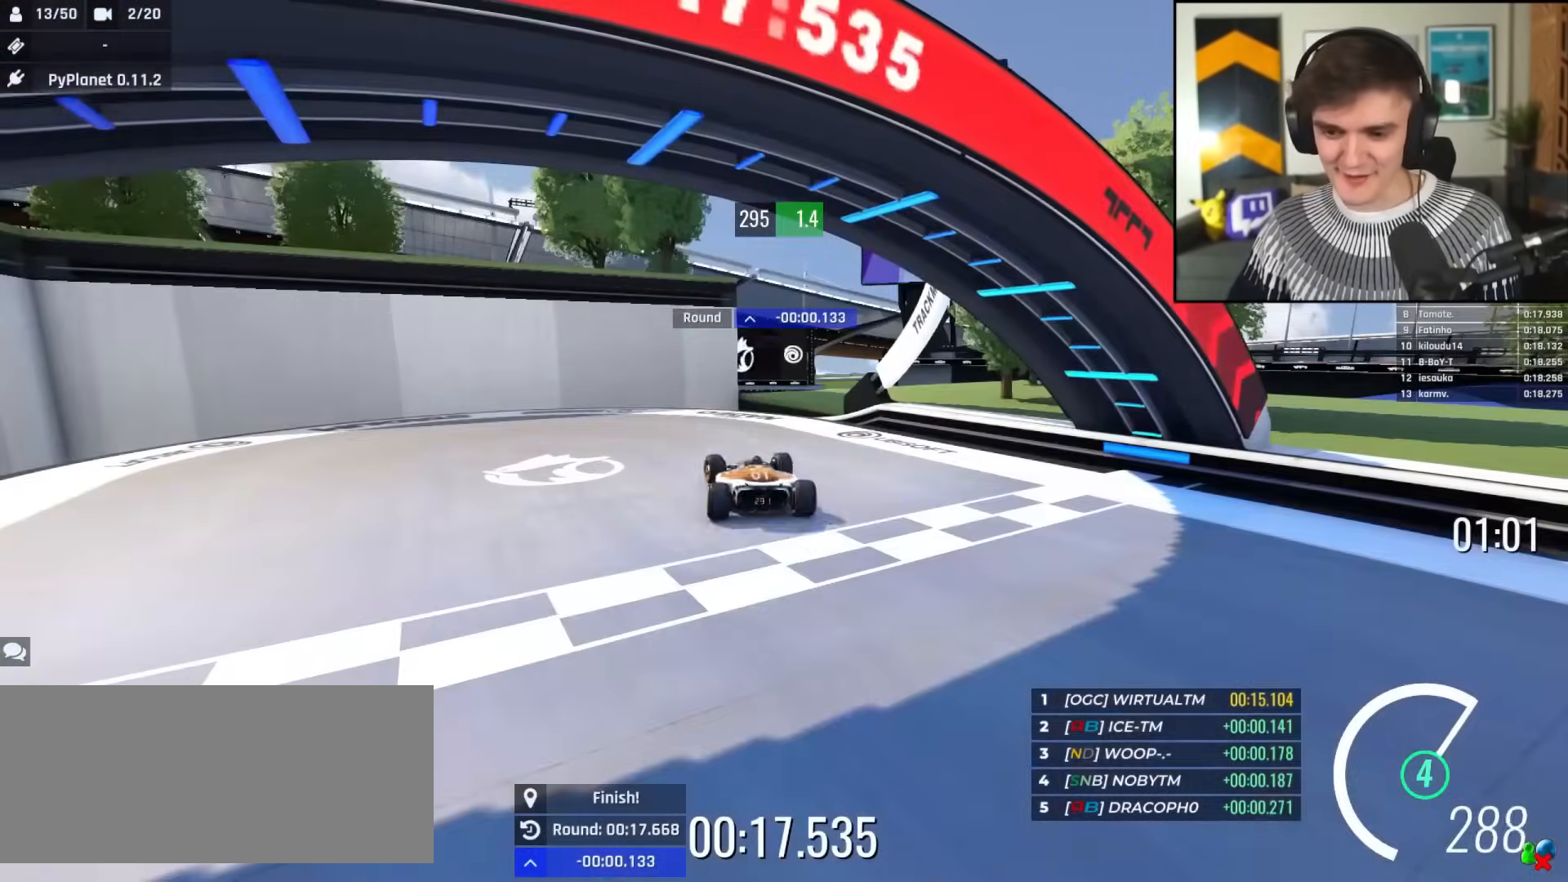
{"keys": ["up"], "events": [[283, "left", "up"]]}
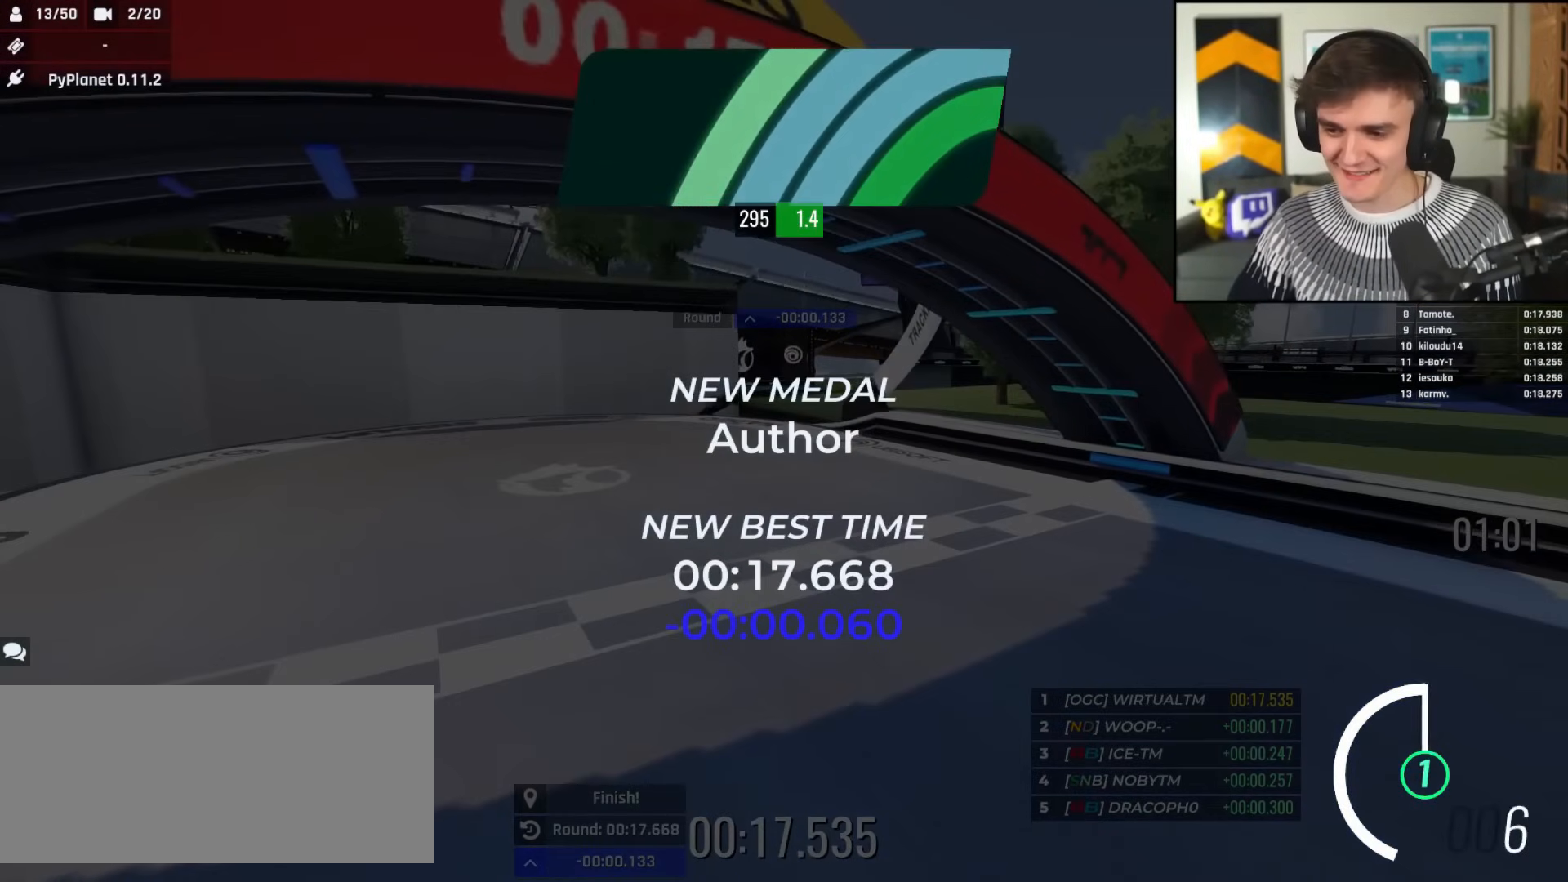
{"keys": ["up"], "events": []}